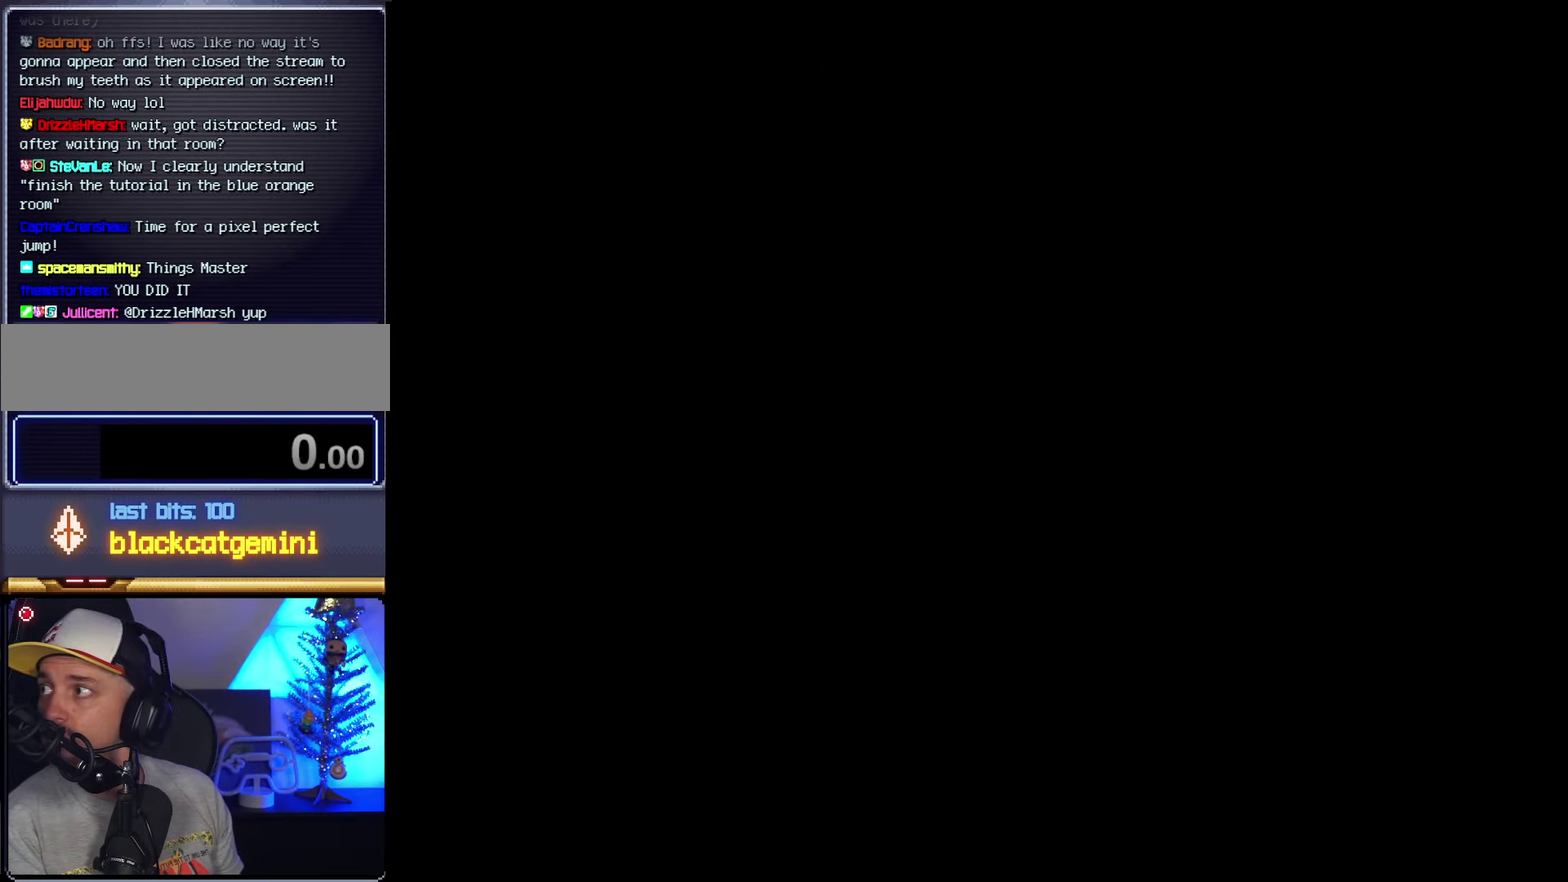
Gameplay with a controller (Nintendo layout); each line is a JSON object with the inputs held at the frame after it. "events" lists button and stick changes between this image and that frame as [ms after this image, input, new state], when the widget could be followed in between. Not read: L3 R3.
{"buttons": ["Y"], "events": [[400, "B", "up"], [400, "DPAD_RIGHT", "up"]]}
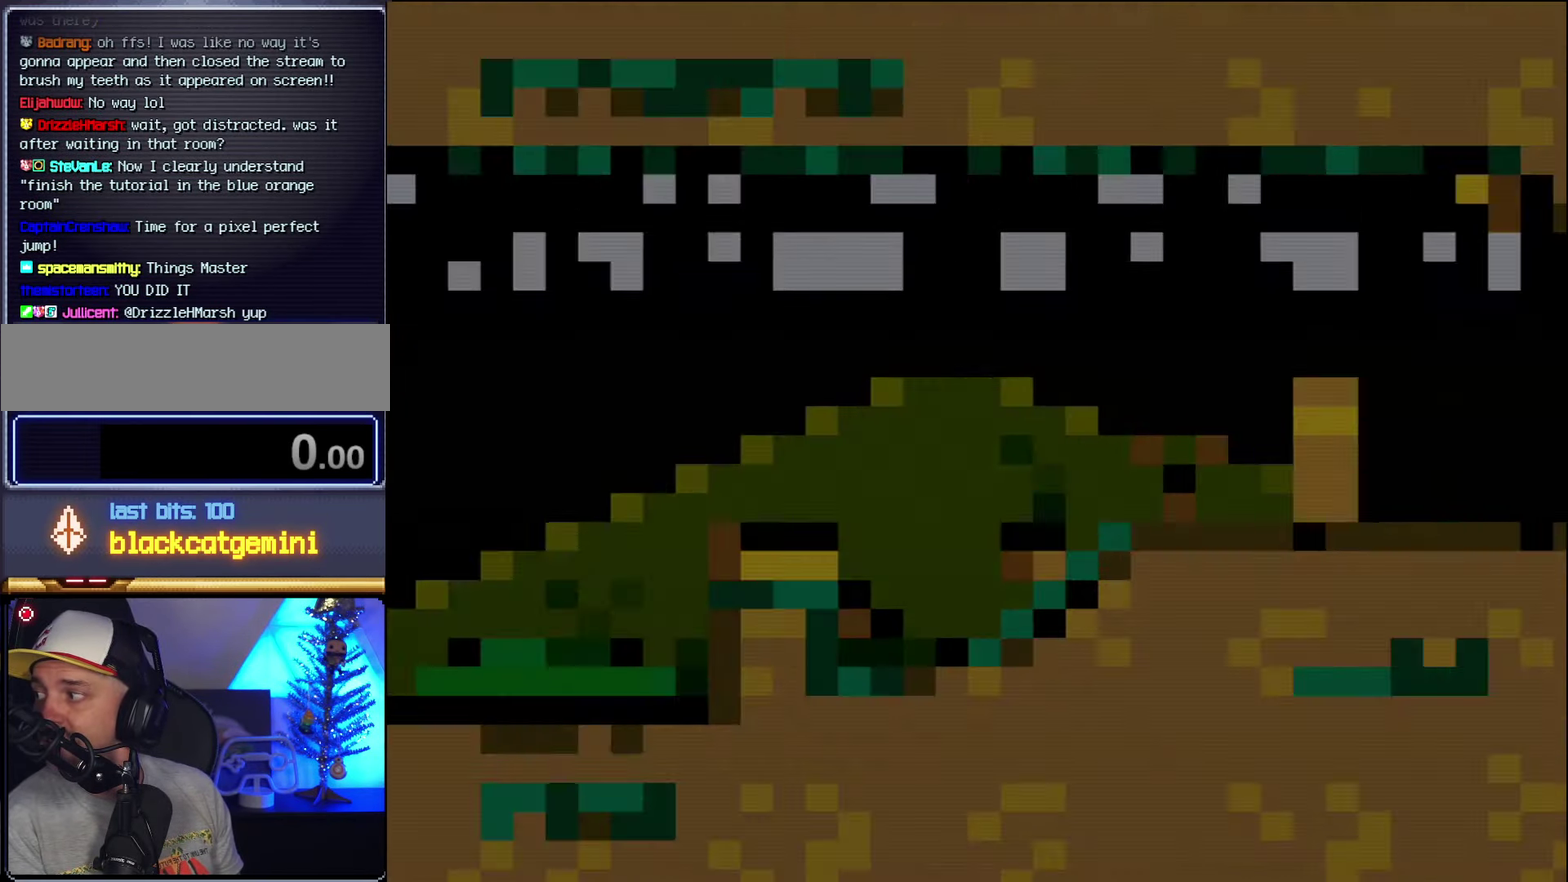
{"buttons": ["Y"], "events": []}
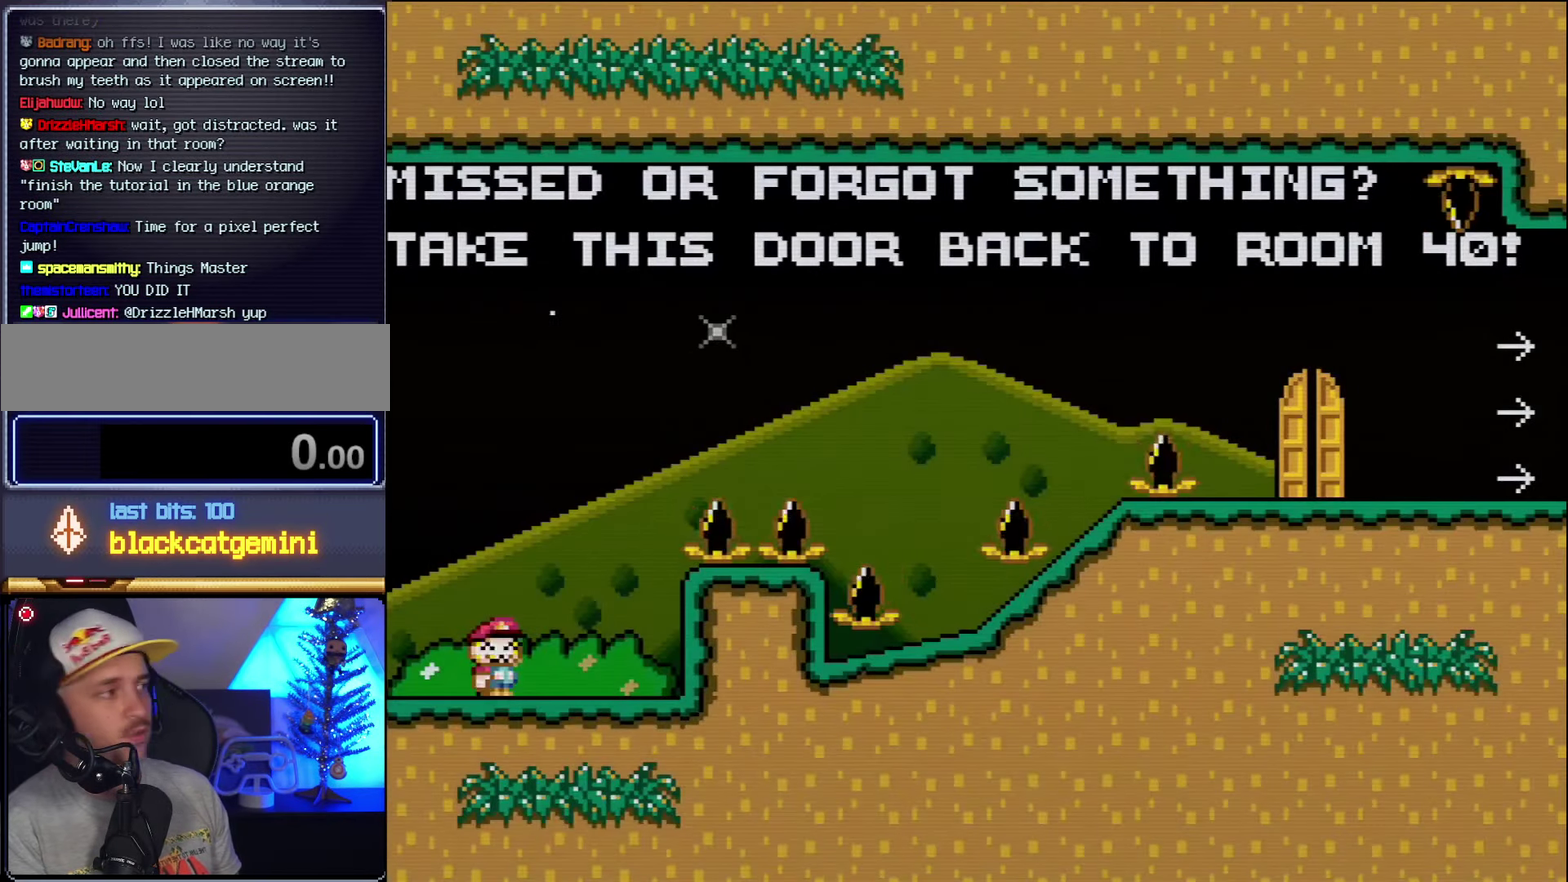
{"buttons": ["B", "Y", "DPAD_RIGHT"], "events": [[134, "DPAD_RIGHT", "down"], [334, "B", "down"]]}
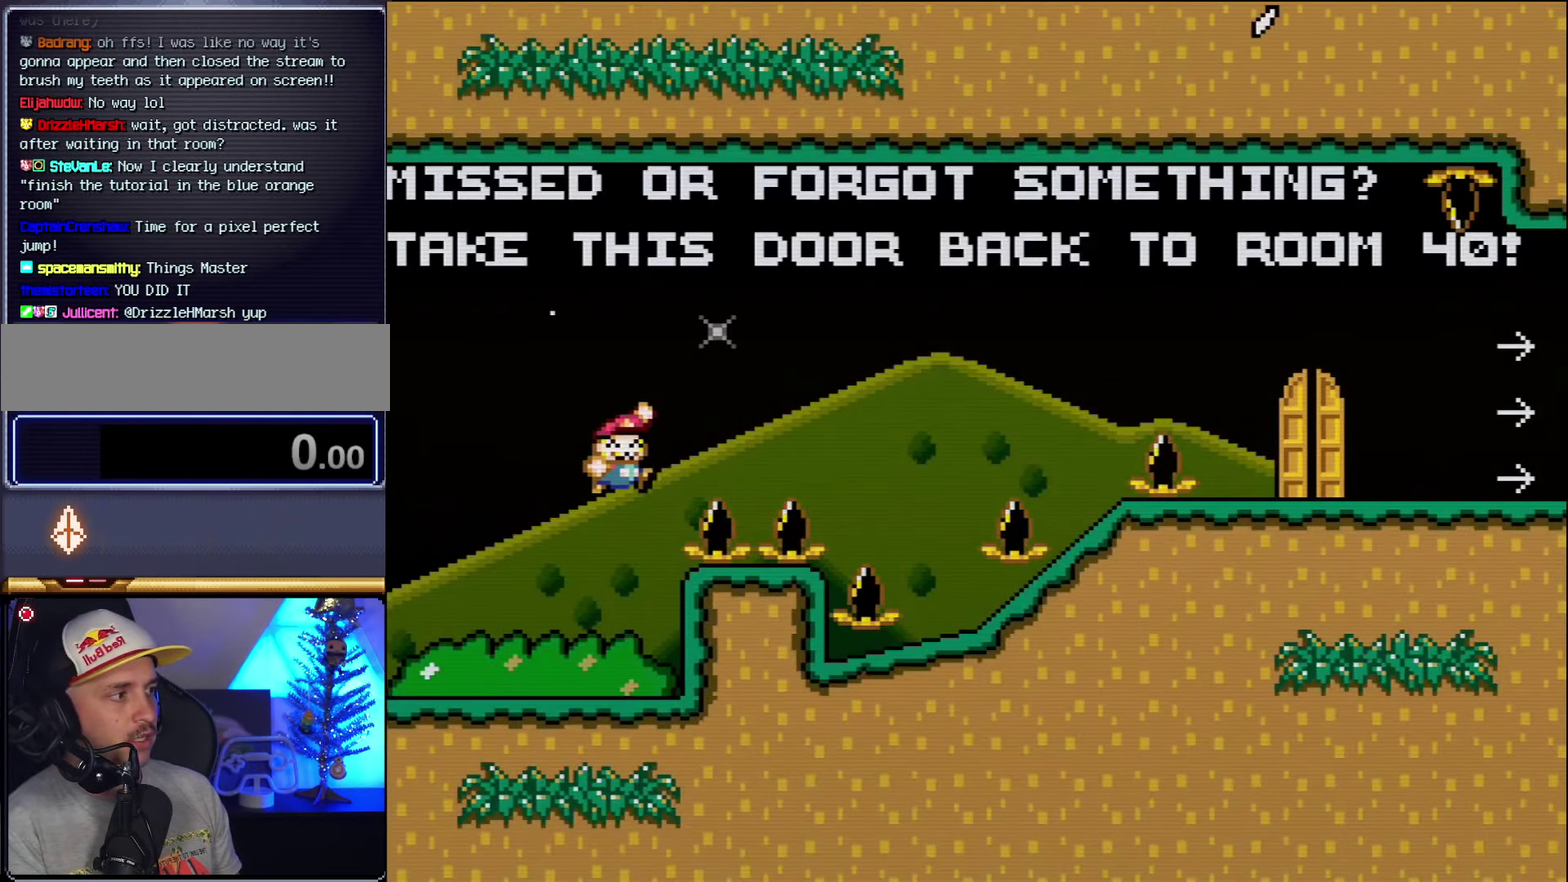
{"buttons": ["Y", "DPAD_LEFT"], "events": [[384, "B", "up"], [484, "DPAD_LEFT", "down"], [484, "DPAD_RIGHT", "up"]]}
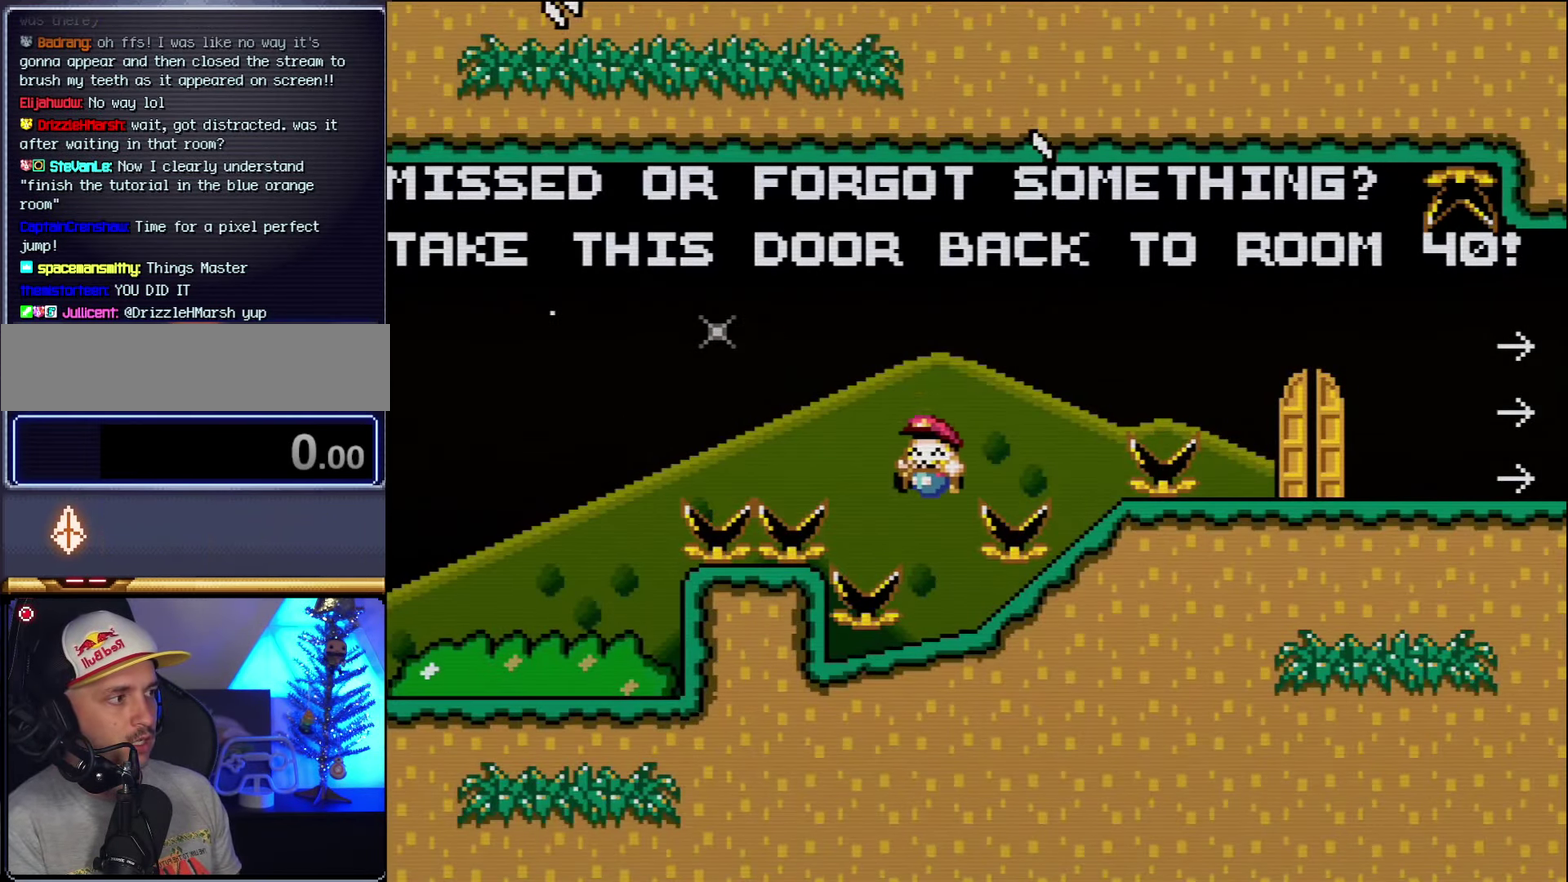
{"buttons": ["B", "Y", "DPAD_RIGHT"], "events": [[150, "DPAD_LEFT", "up"], [234, "B", "down"], [333, "DPAD_RIGHT", "down"]]}
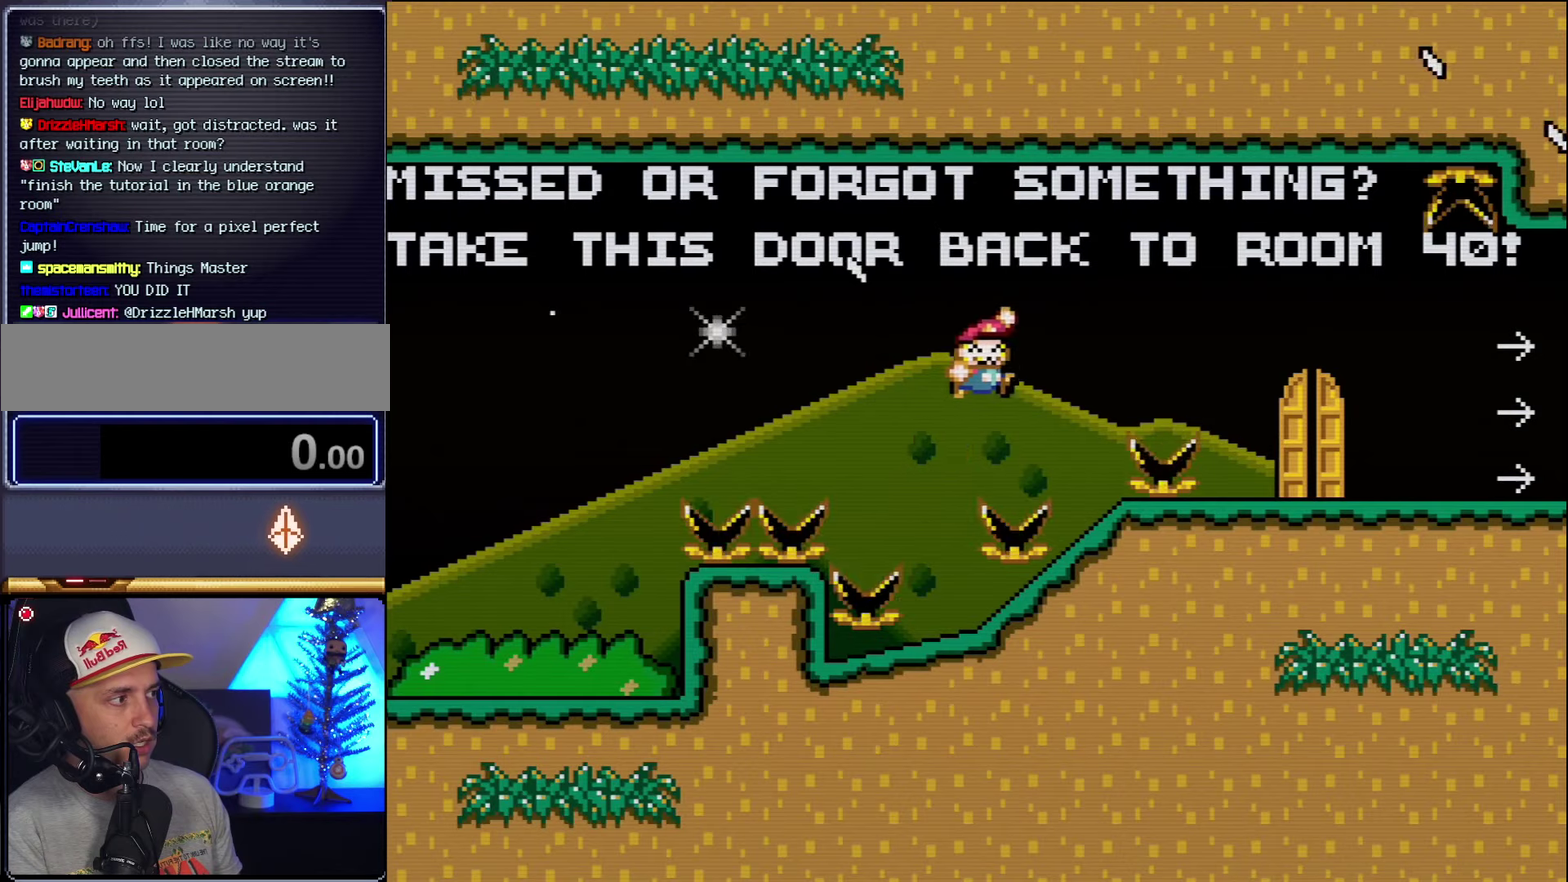
{"buttons": ["B", "Y"], "events": [[116, "B", "up"], [166, "DPAD_RIGHT", "up"], [200, "DPAD_LEFT", "down"], [383, "B", "down"], [383, "DPAD_LEFT", "up"]]}
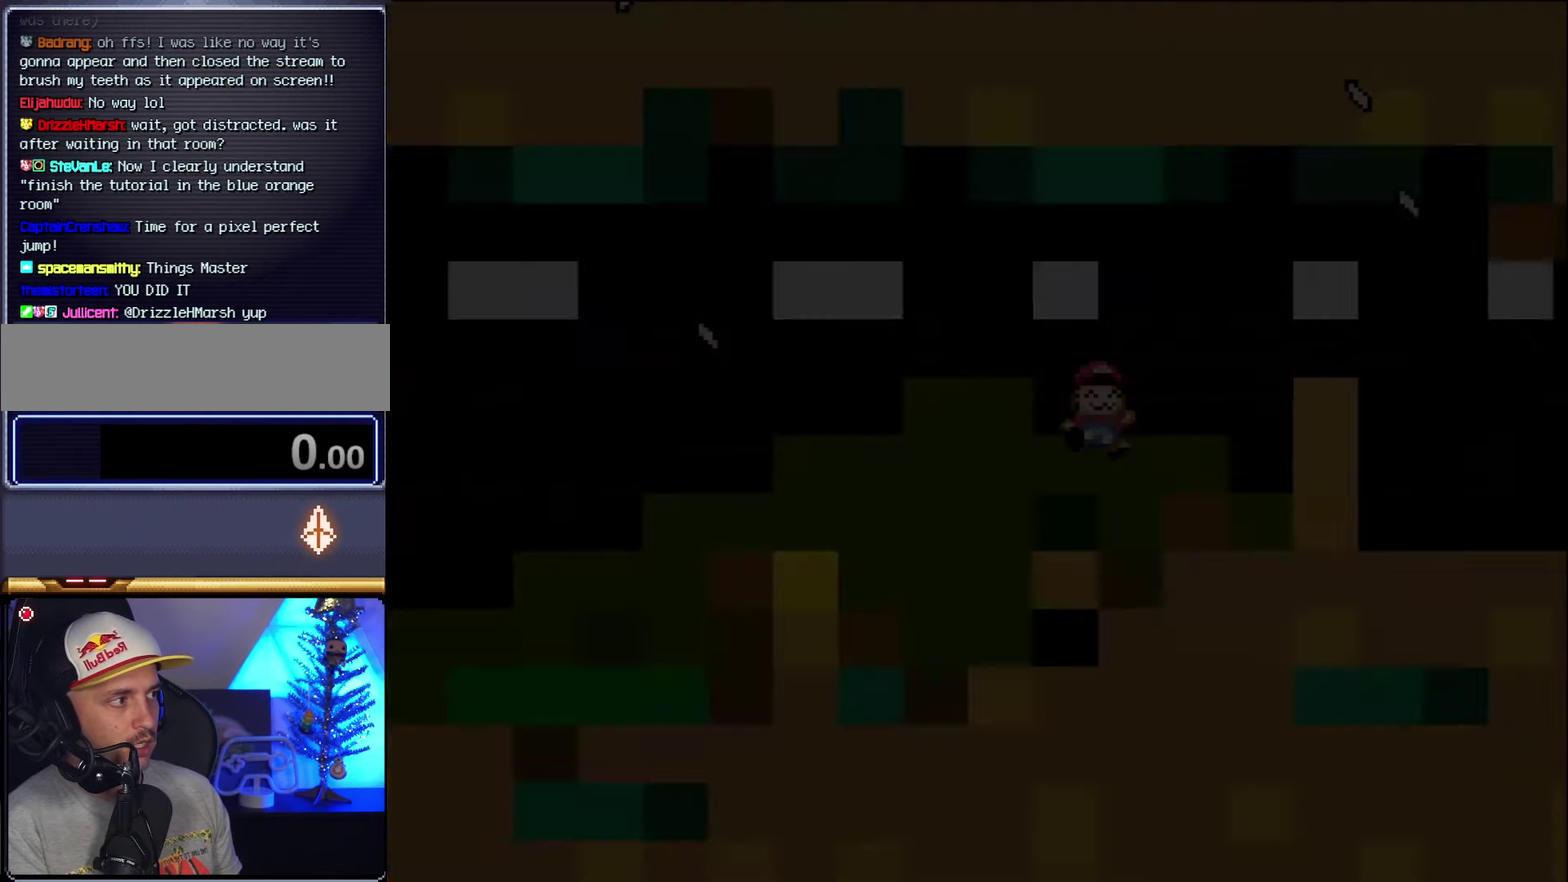
{"buttons": ["B", "Y"], "events": []}
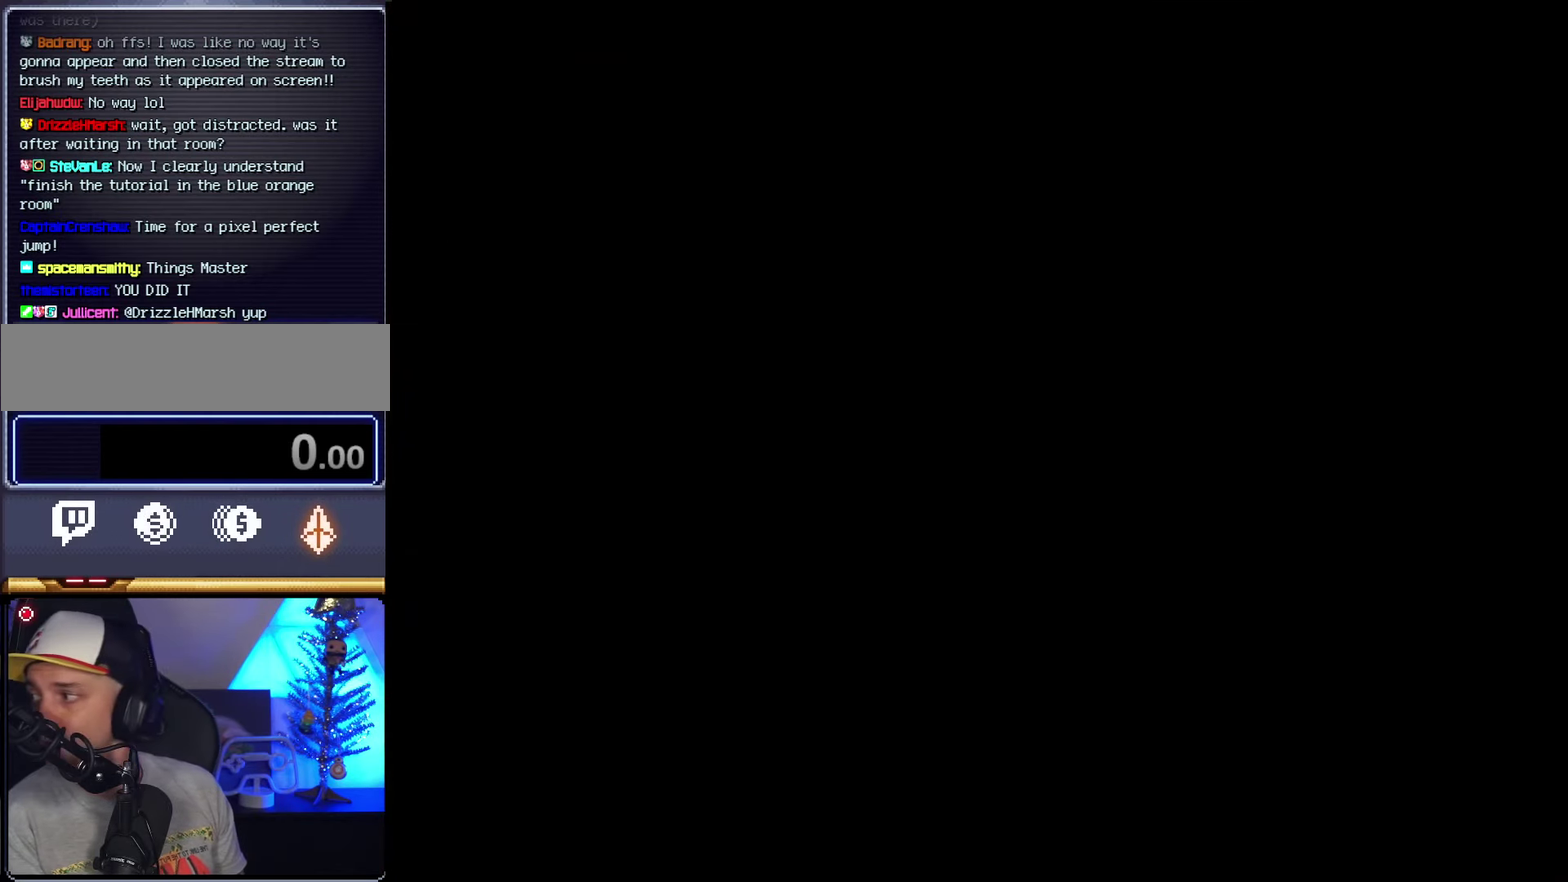
{"buttons": ["B", "Y"], "events": []}
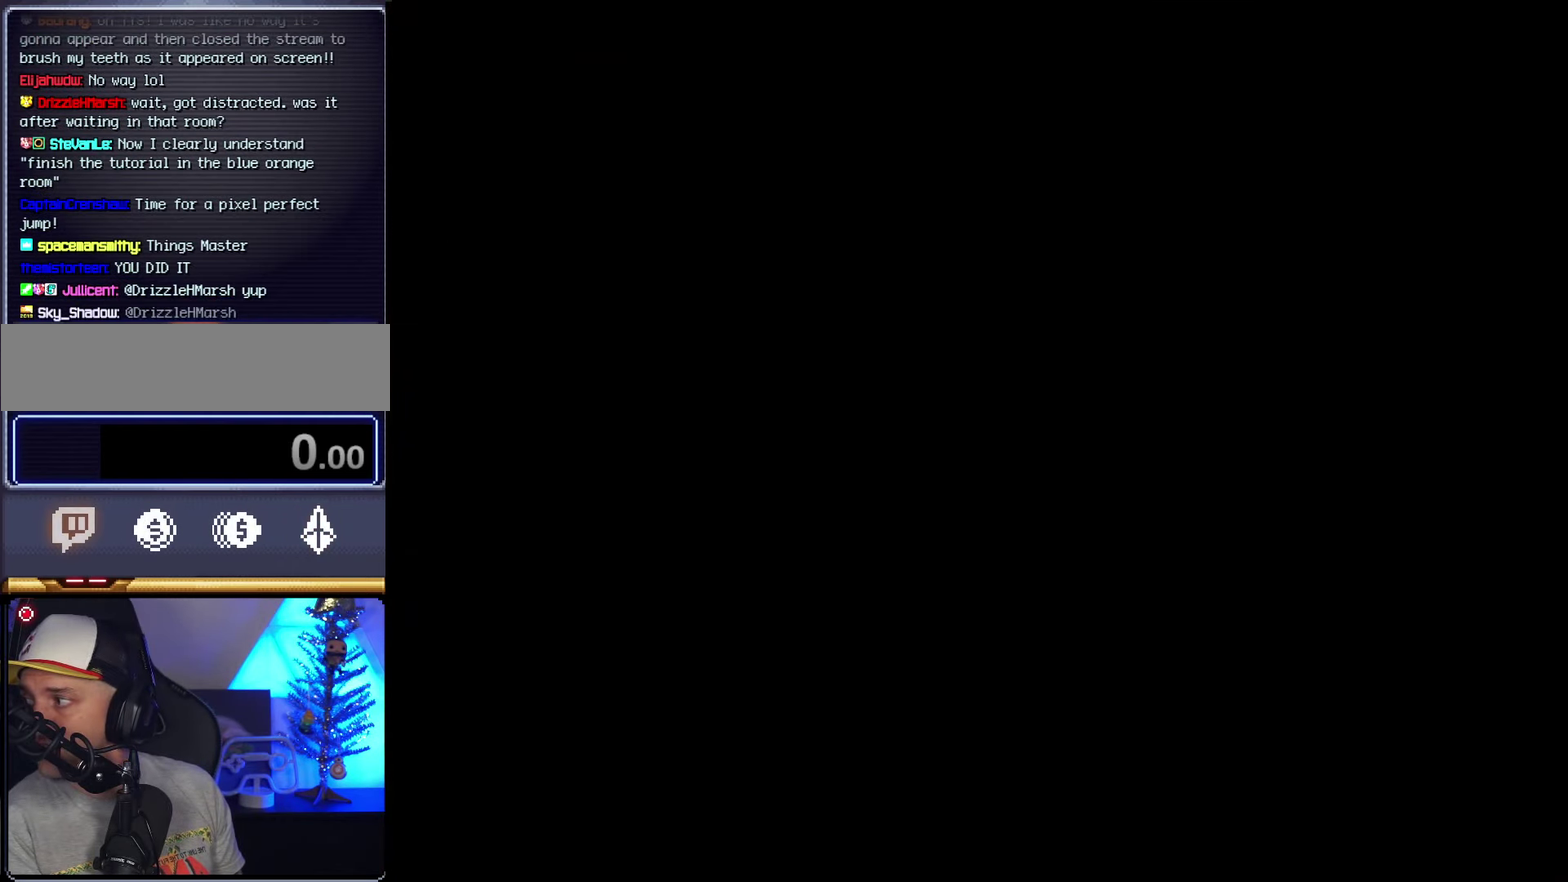
{"buttons": ["Y"], "events": [[166, "B", "up"]]}
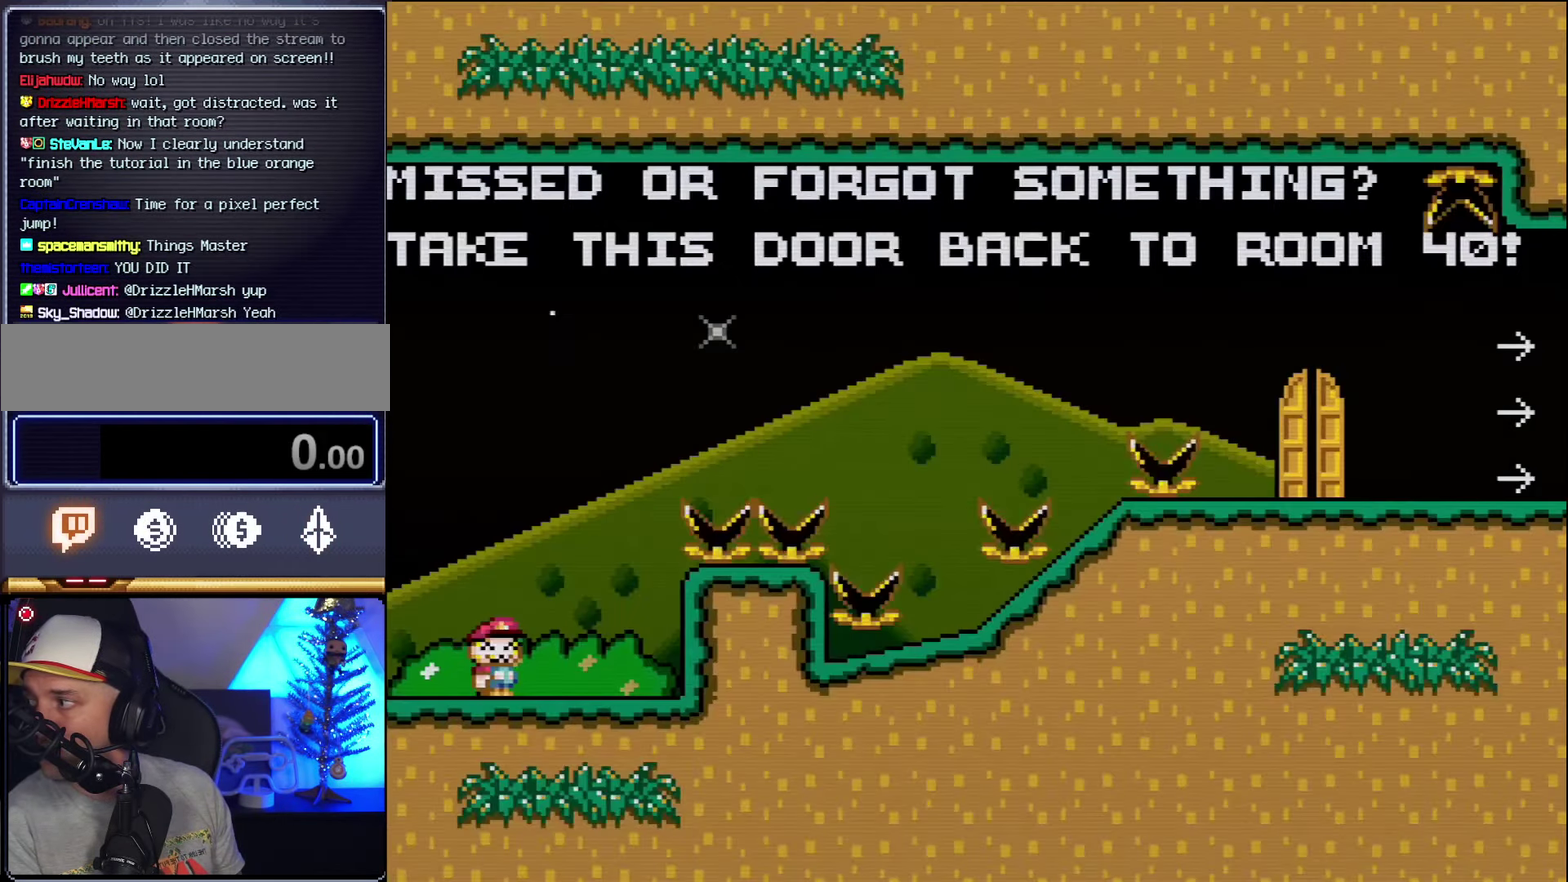
{"buttons": ["Y", "DPAD_RIGHT"], "events": [[416, "DPAD_RIGHT", "down"]]}
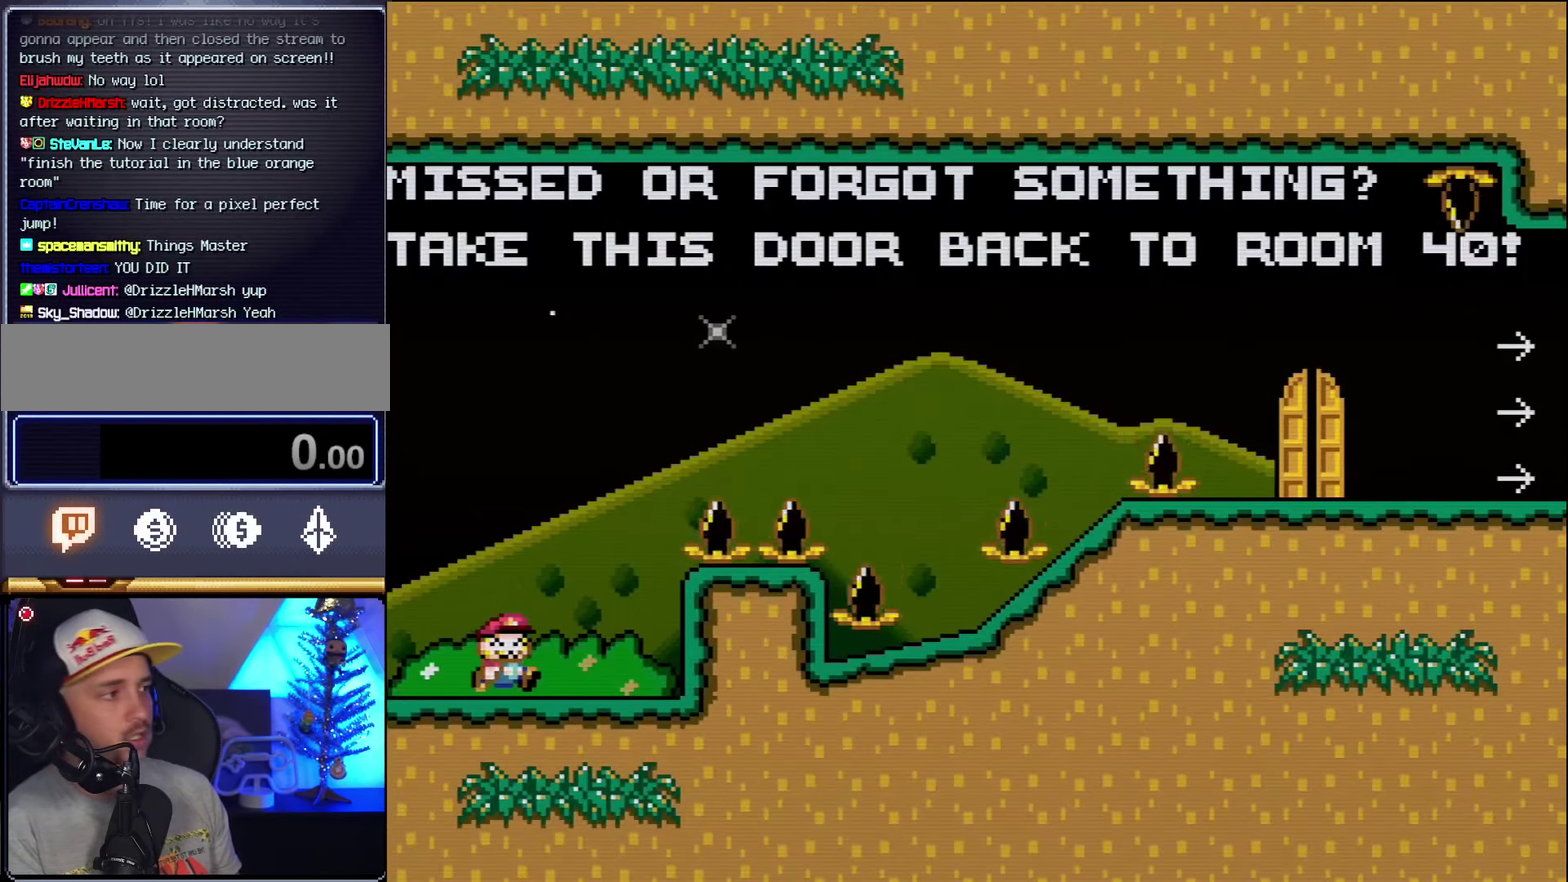
{"buttons": ["B", "Y", "DPAD_RIGHT"], "events": [[116, "B", "down"]]}
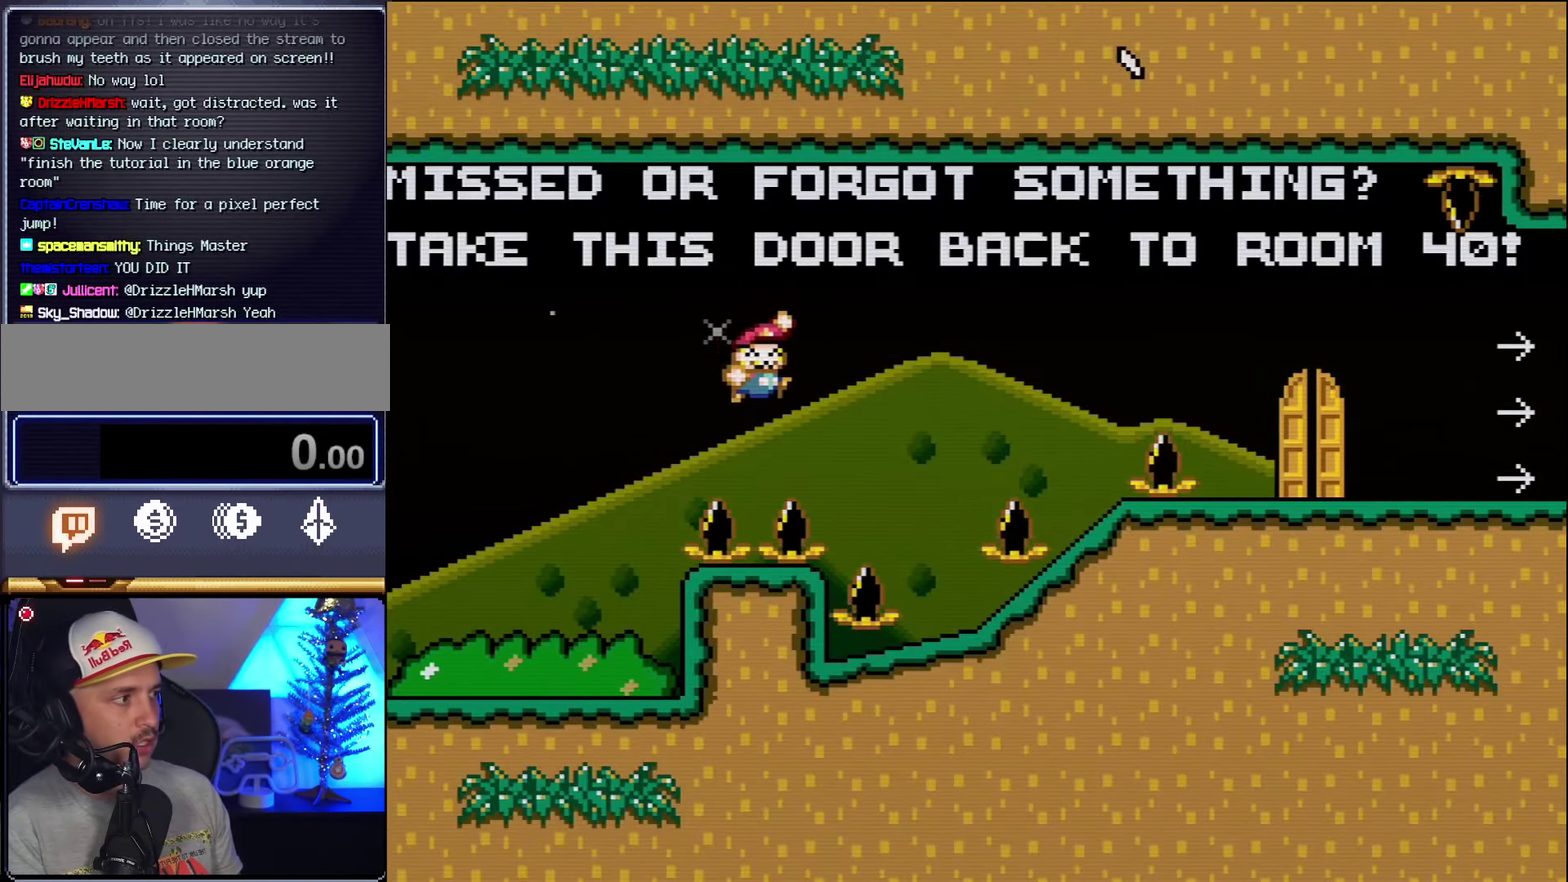
{"buttons": ["B", "Y"], "events": [[133, "B", "up"], [200, "DPAD_RIGHT", "up"], [266, "DPAD_LEFT", "down"], [383, "DPAD_LEFT", "up"], [483, "B", "down"]]}
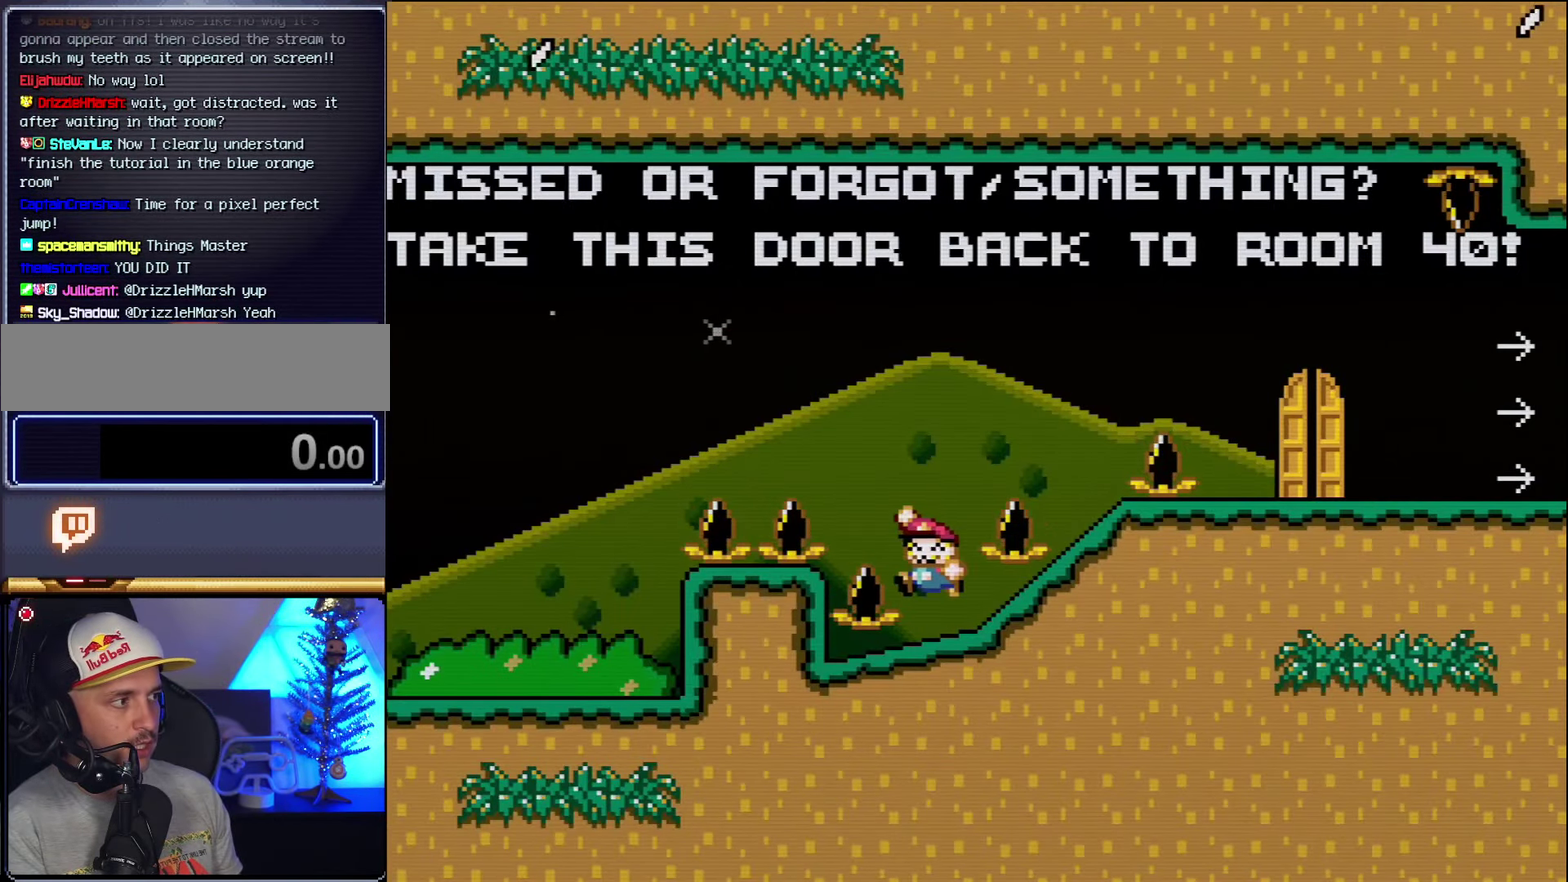
{"buttons": ["Y", "DPAD_LEFT"], "events": [[83, "DPAD_RIGHT", "down"], [333, "B", "up"], [450, "DPAD_RIGHT", "up"], [483, "DPAD_LEFT", "down"]]}
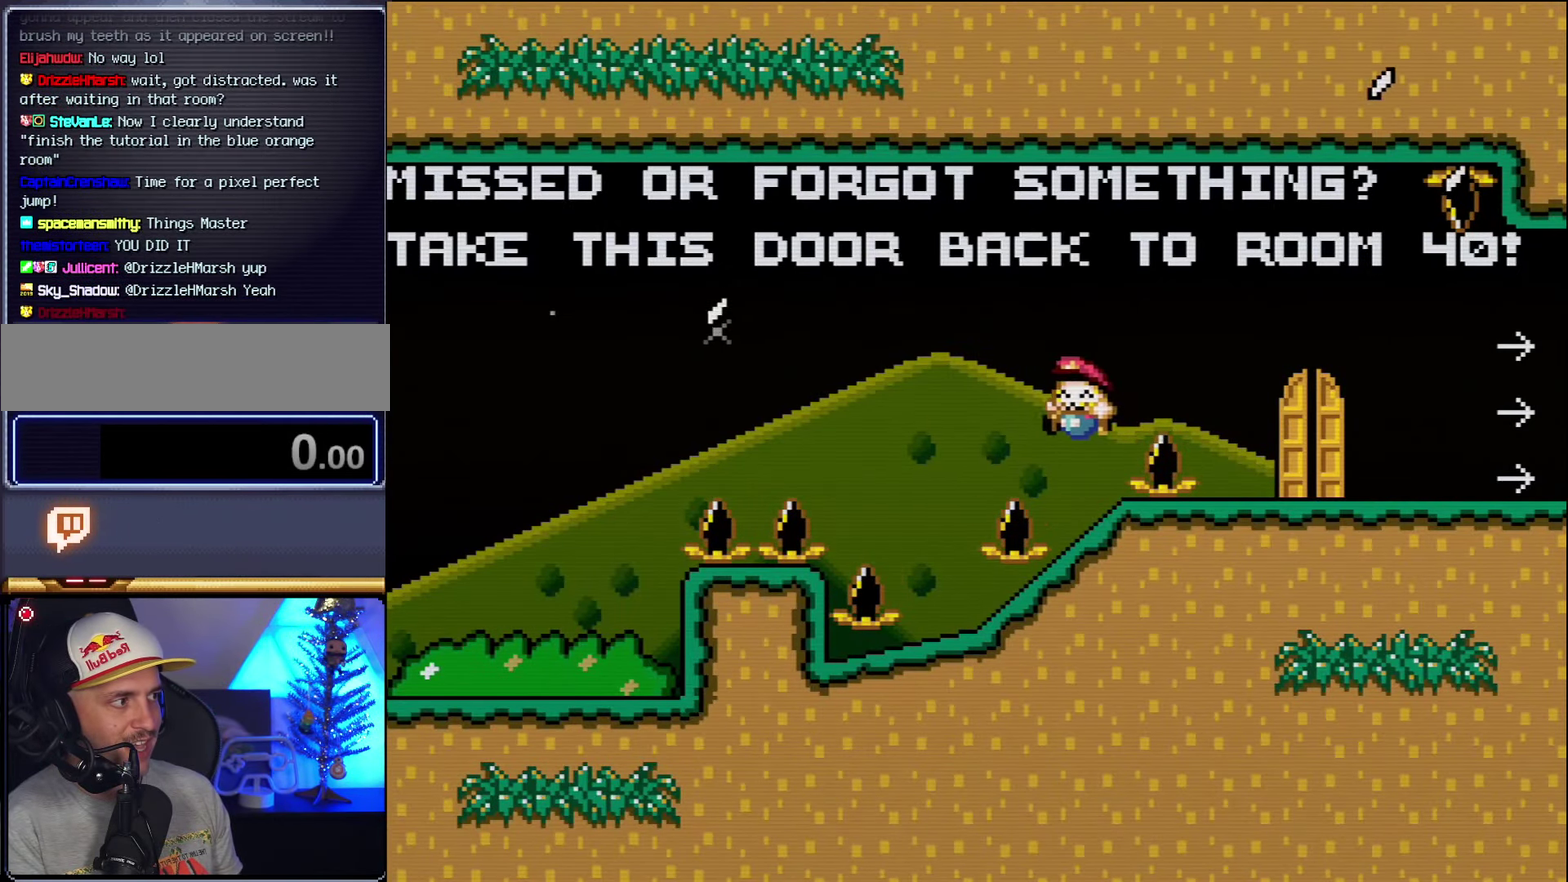
{"buttons": ["Y", "DPAD_RIGHT"], "events": [[133, "B", "down"], [133, "DPAD_LEFT", "up"], [233, "DPAD_RIGHT", "down"], [416, "B", "up"]]}
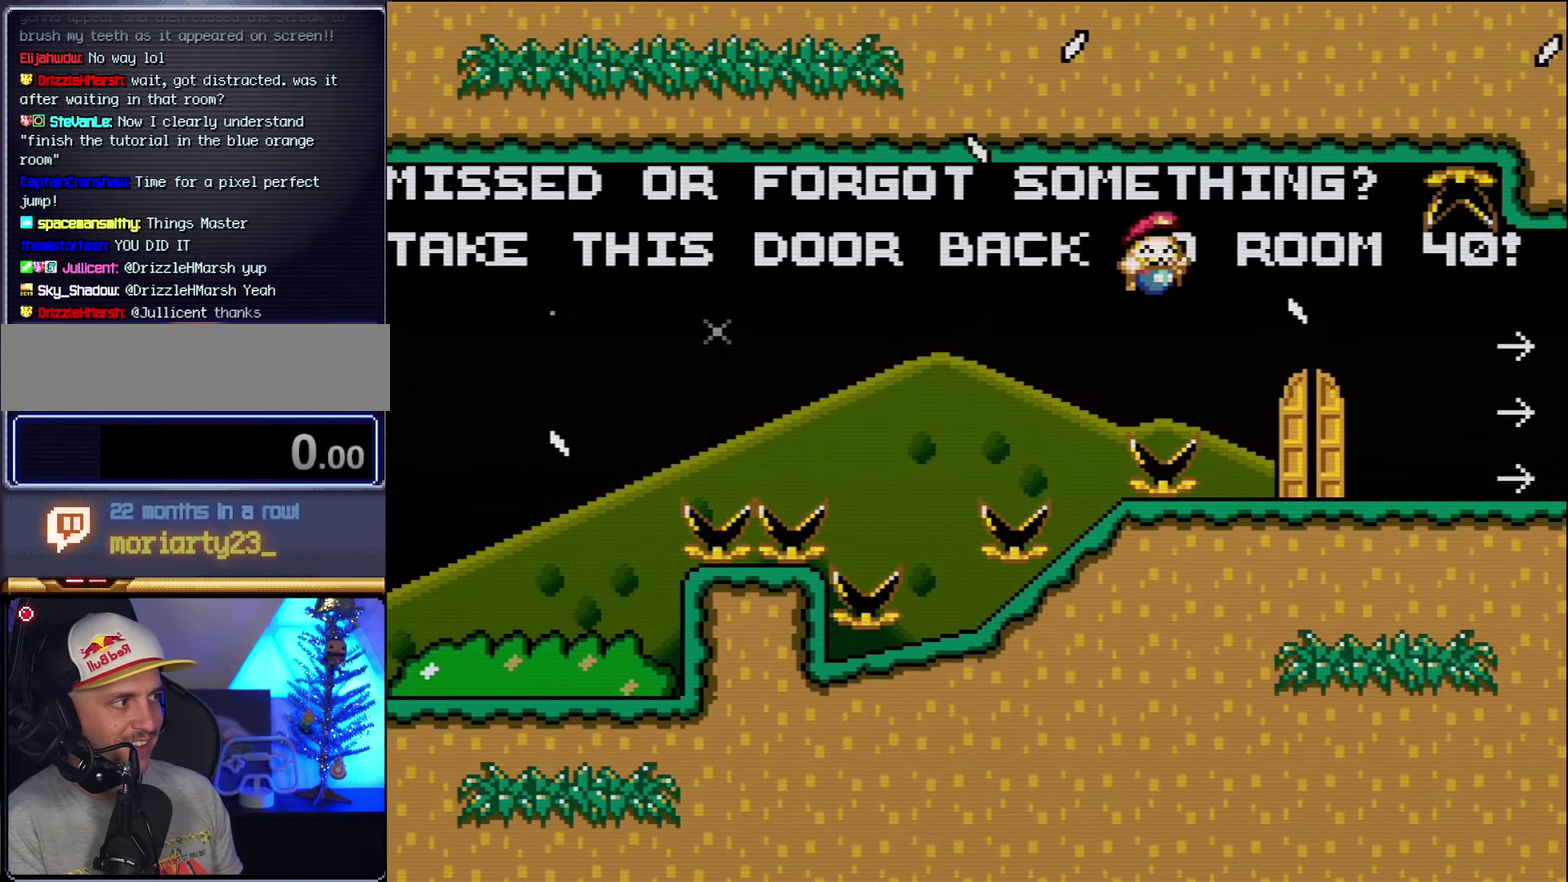
{"buttons": ["Y"], "events": [[83, "B", "down"], [200, "DPAD_RIGHT", "up"], [233, "B", "up"], [233, "DPAD_LEFT", "down"], [366, "DPAD_LEFT", "up"]]}
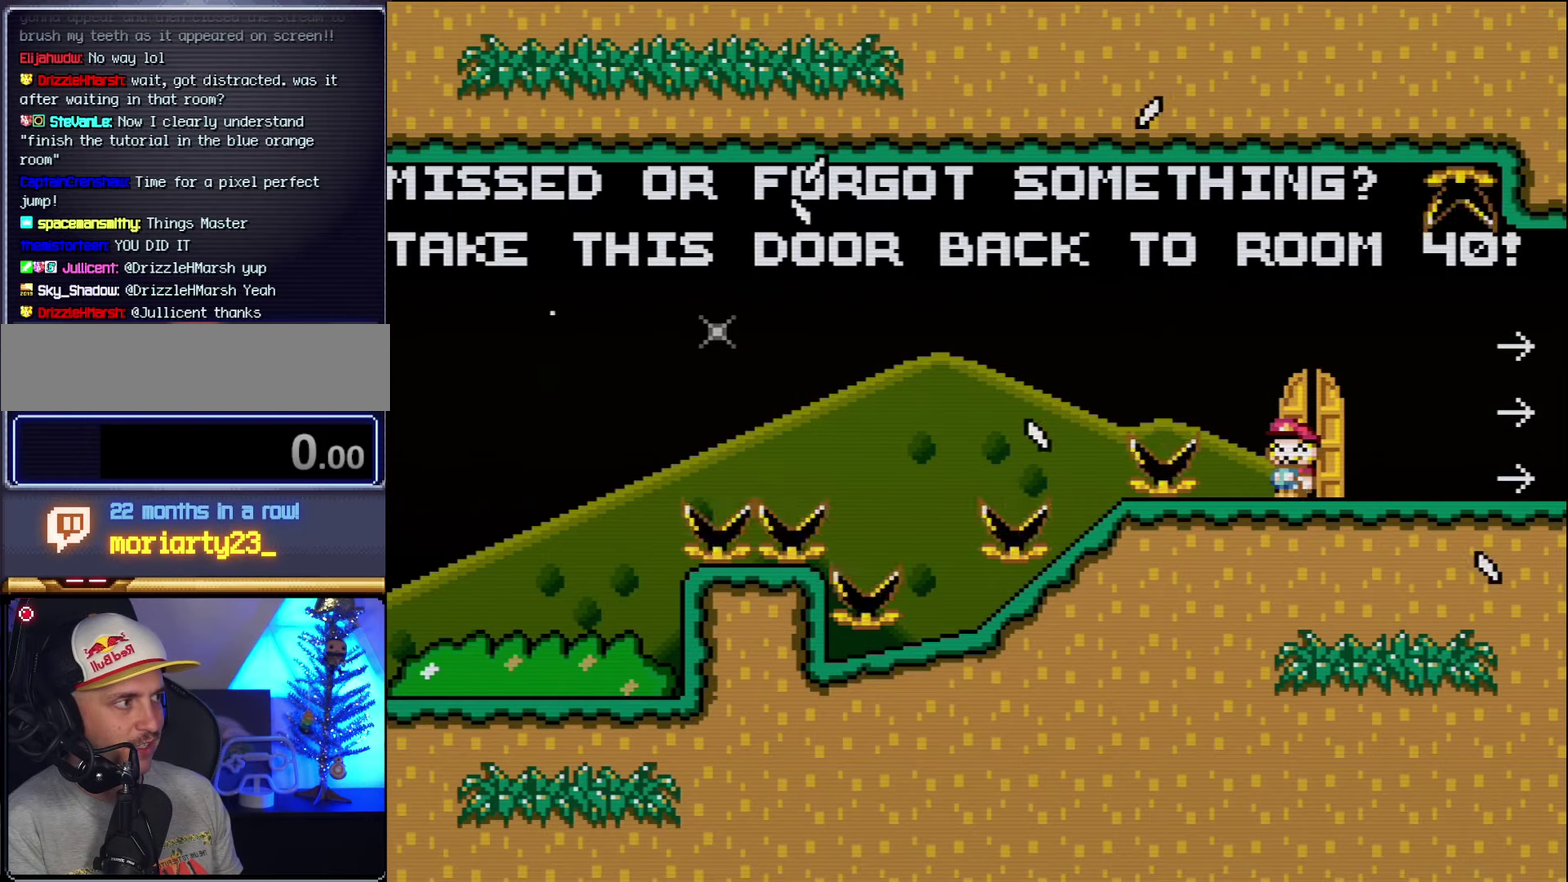
{"buttons": ["Y", "DPAD_RIGHT"], "events": [[450, "DPAD_RIGHT", "down"]]}
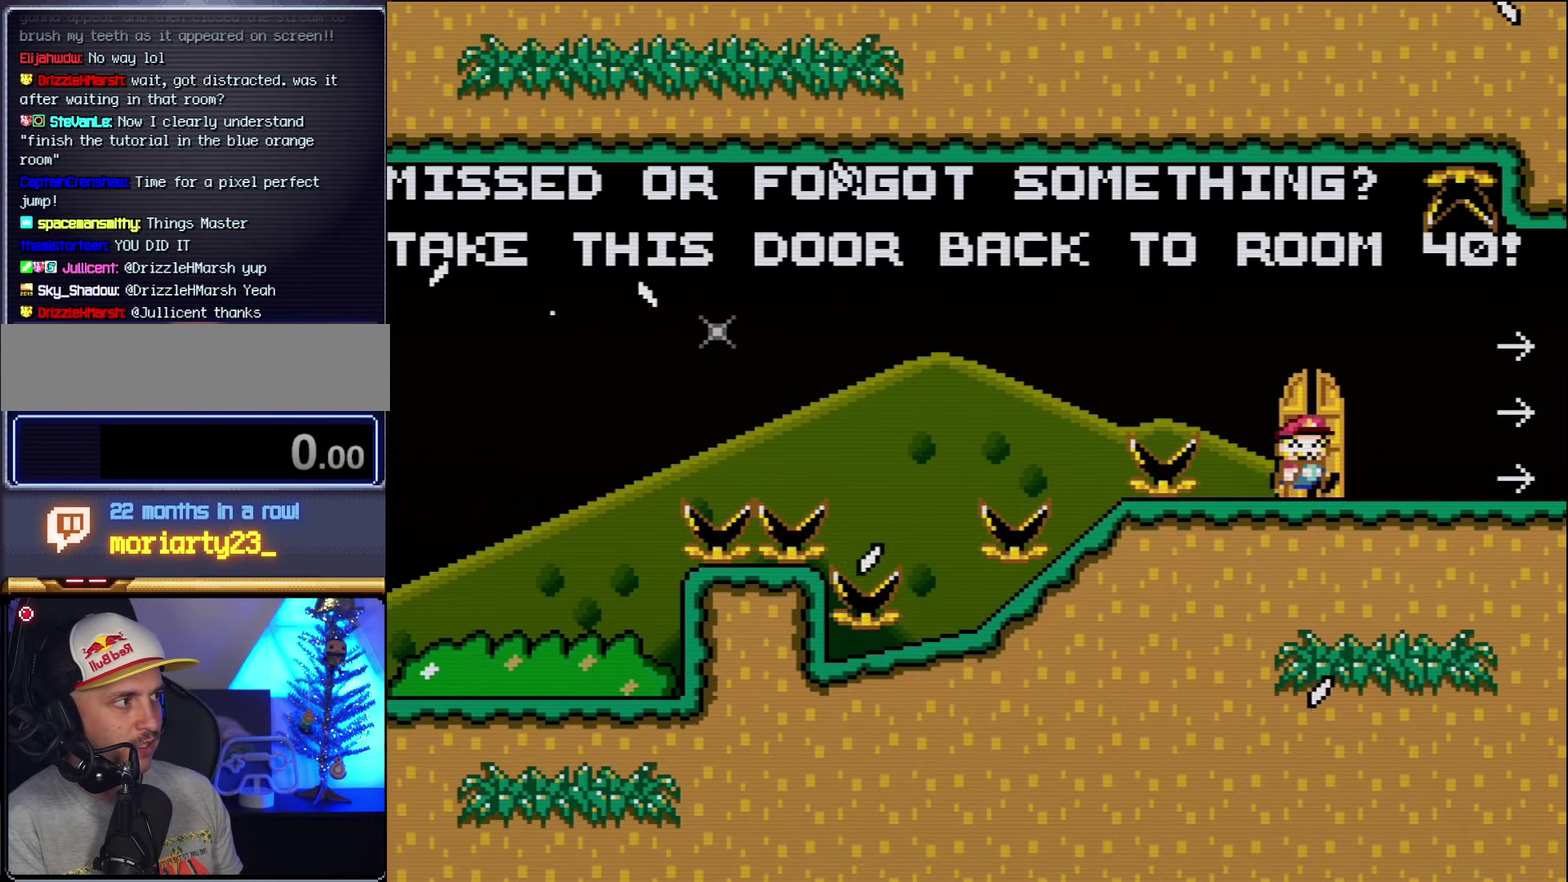
{"buttons": ["Y", "DPAD_RIGHT"], "events": []}
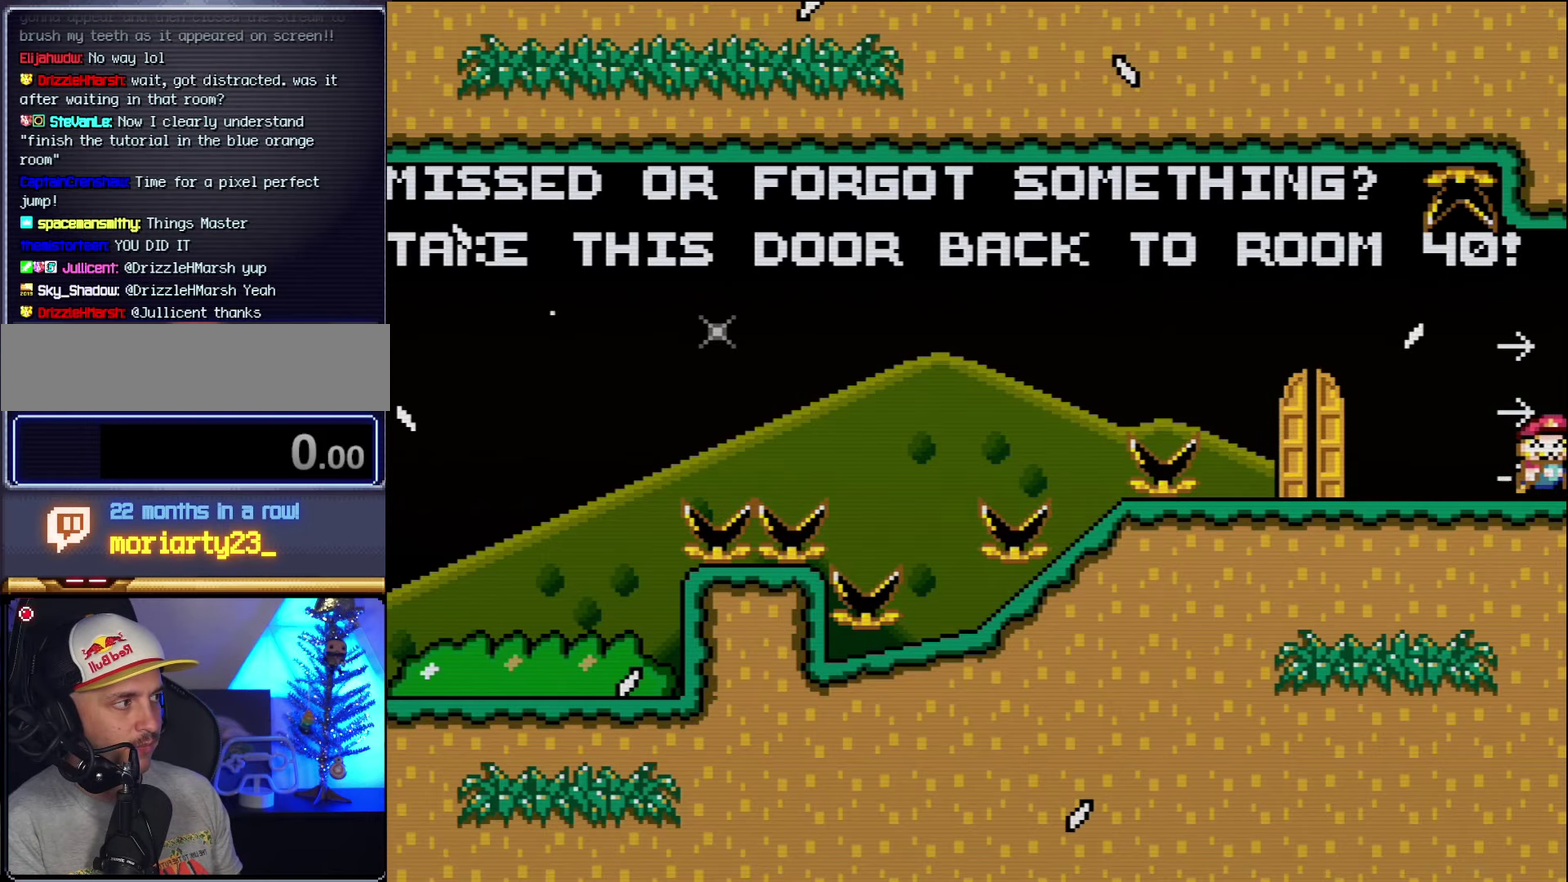
{"buttons": ["Y"], "events": [[150, "DPAD_RIGHT", "up"]]}
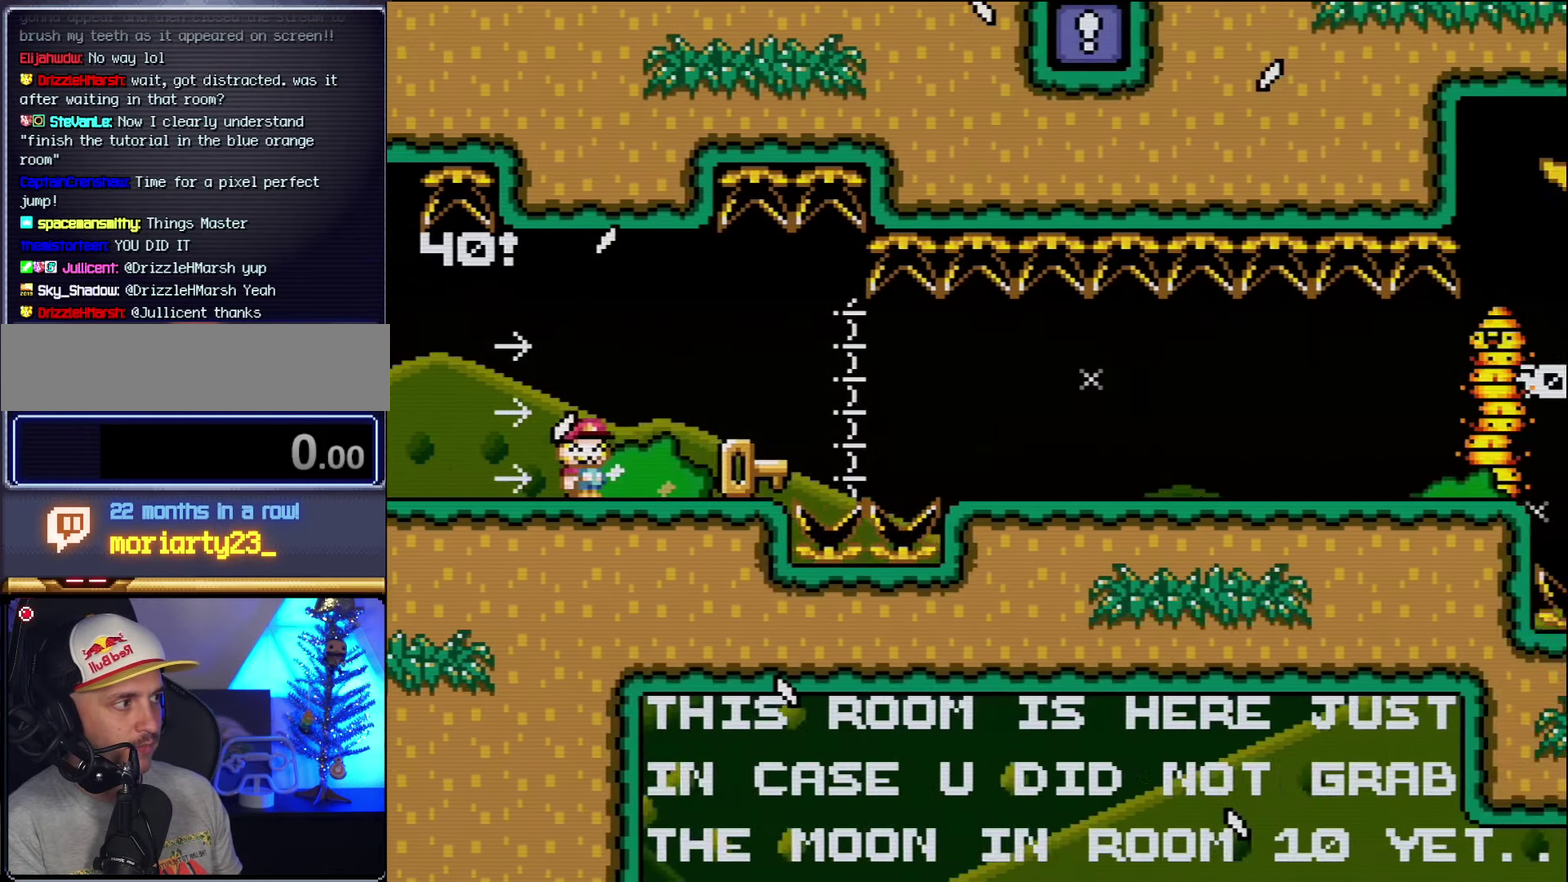
{"buttons": ["Y", "DPAD_LEFT"], "events": [[383, "DPAD_LEFT", "down"]]}
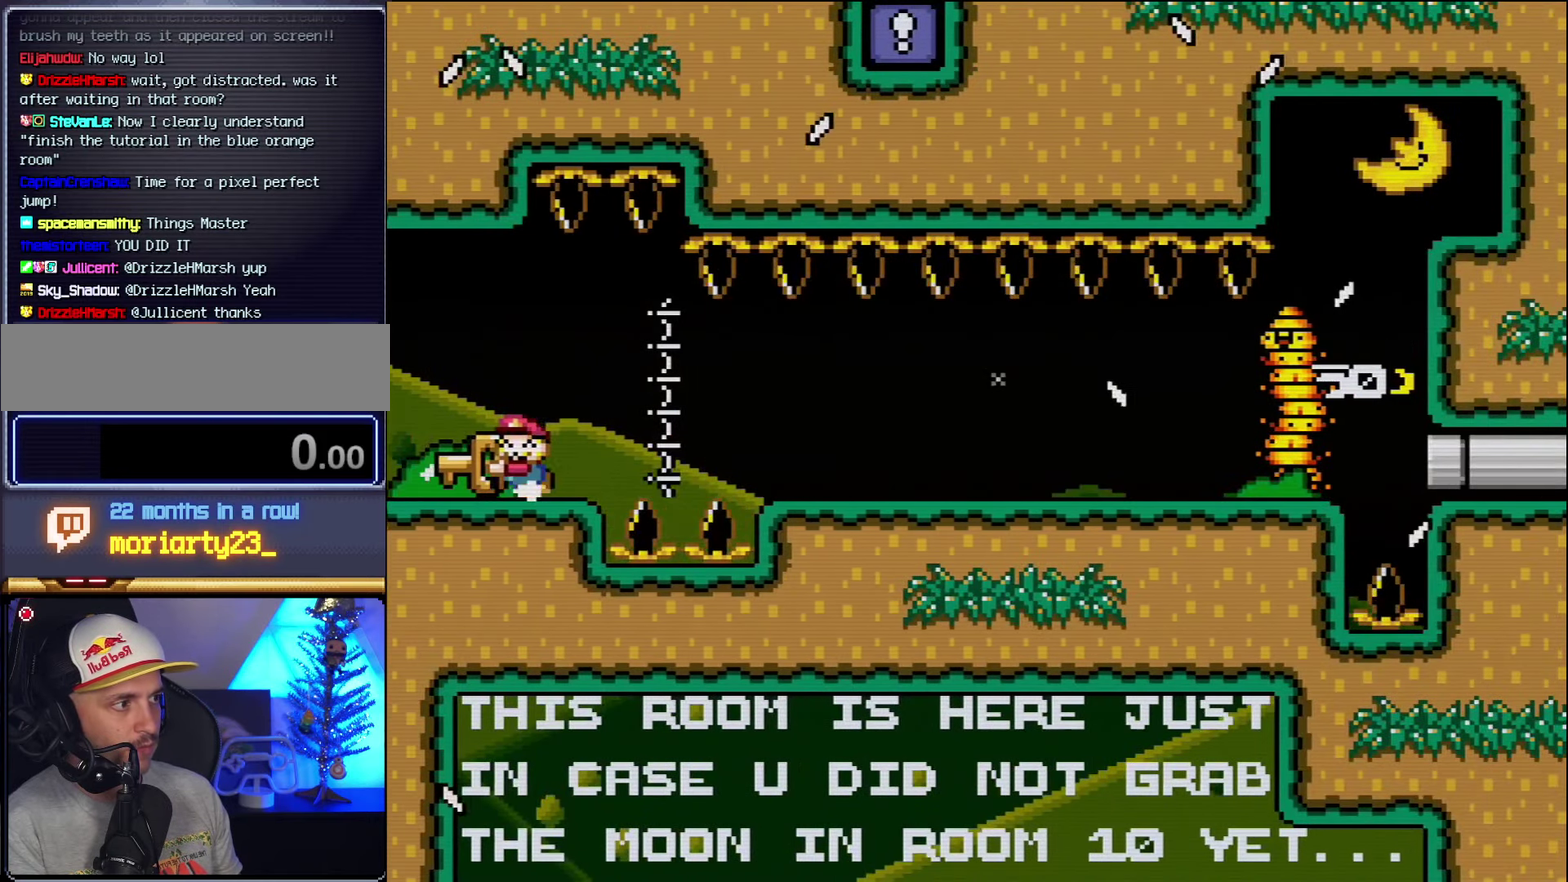
{"buttons": ["Y", "DPAD_LEFT"], "events": [[17, "DPAD_LEFT", "up"], [483, "DPAD_LEFT", "down"]]}
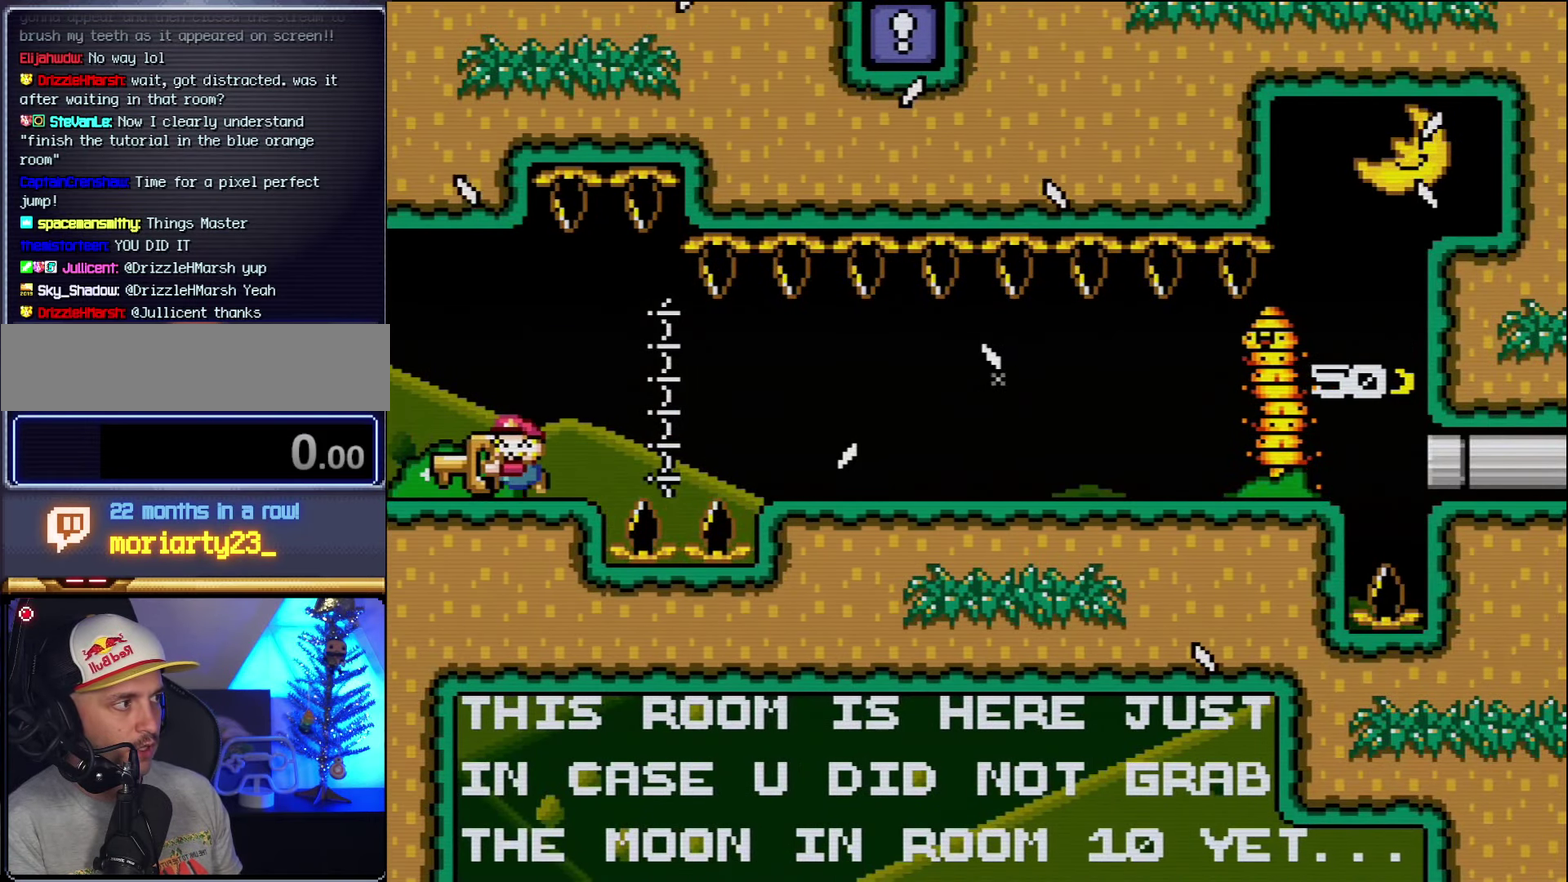
{"buttons": ["Y"], "events": [[83, "DPAD_LEFT", "up"], [167, "DPAD_RIGHT", "down"], [233, "DPAD_RIGHT", "up"]]}
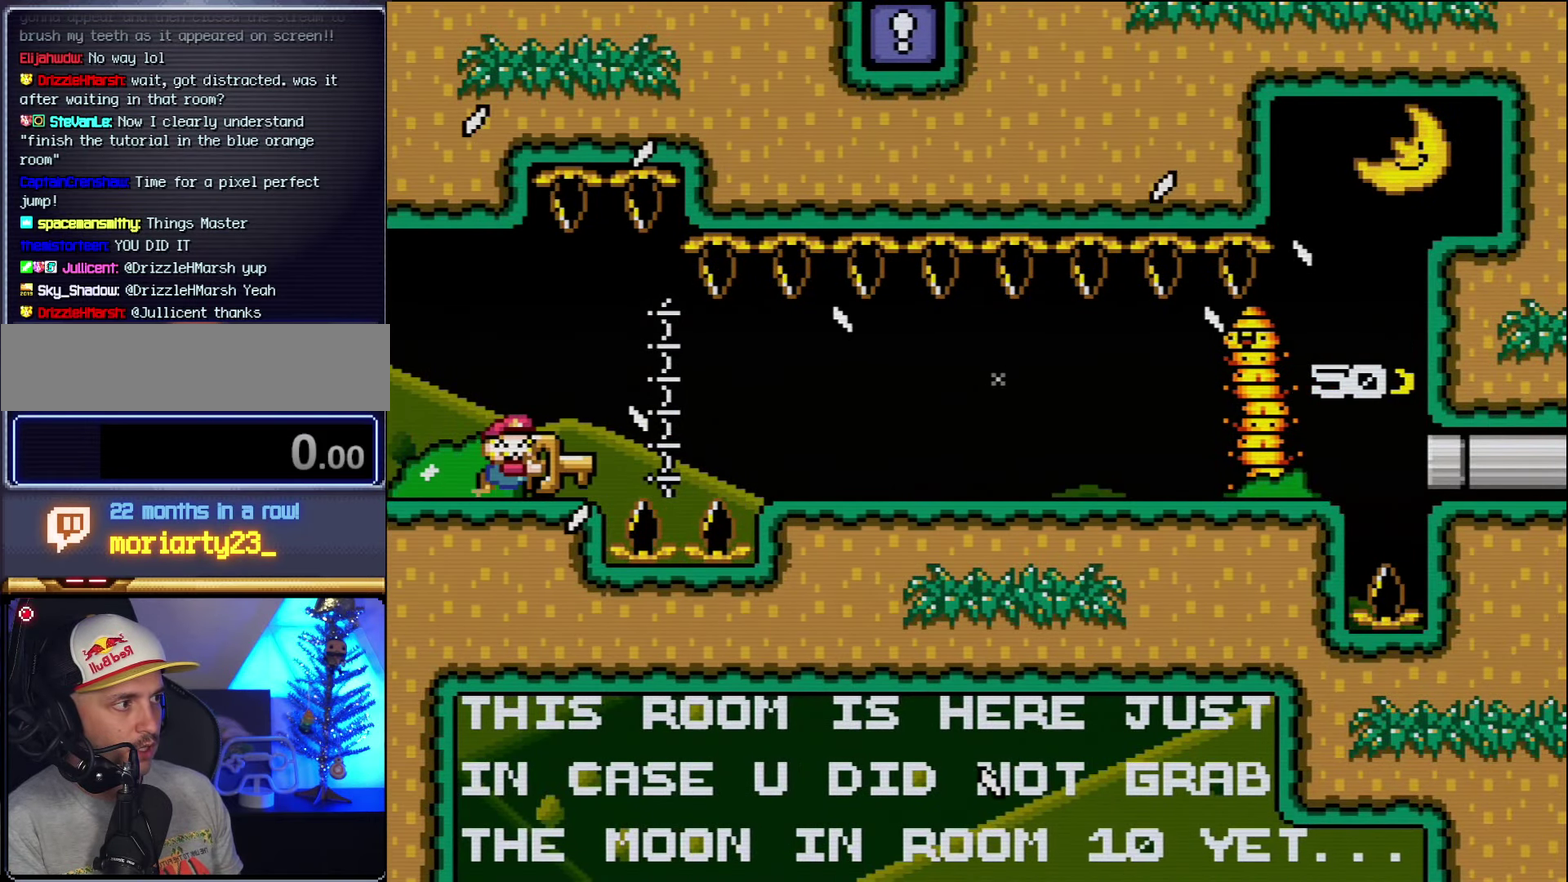
{"buttons": ["B", "Y", "DPAD_RIGHT"], "events": [[17, "DPAD_RIGHT", "down"], [150, "B", "down"], [200, "B", "up"], [450, "B", "down"]]}
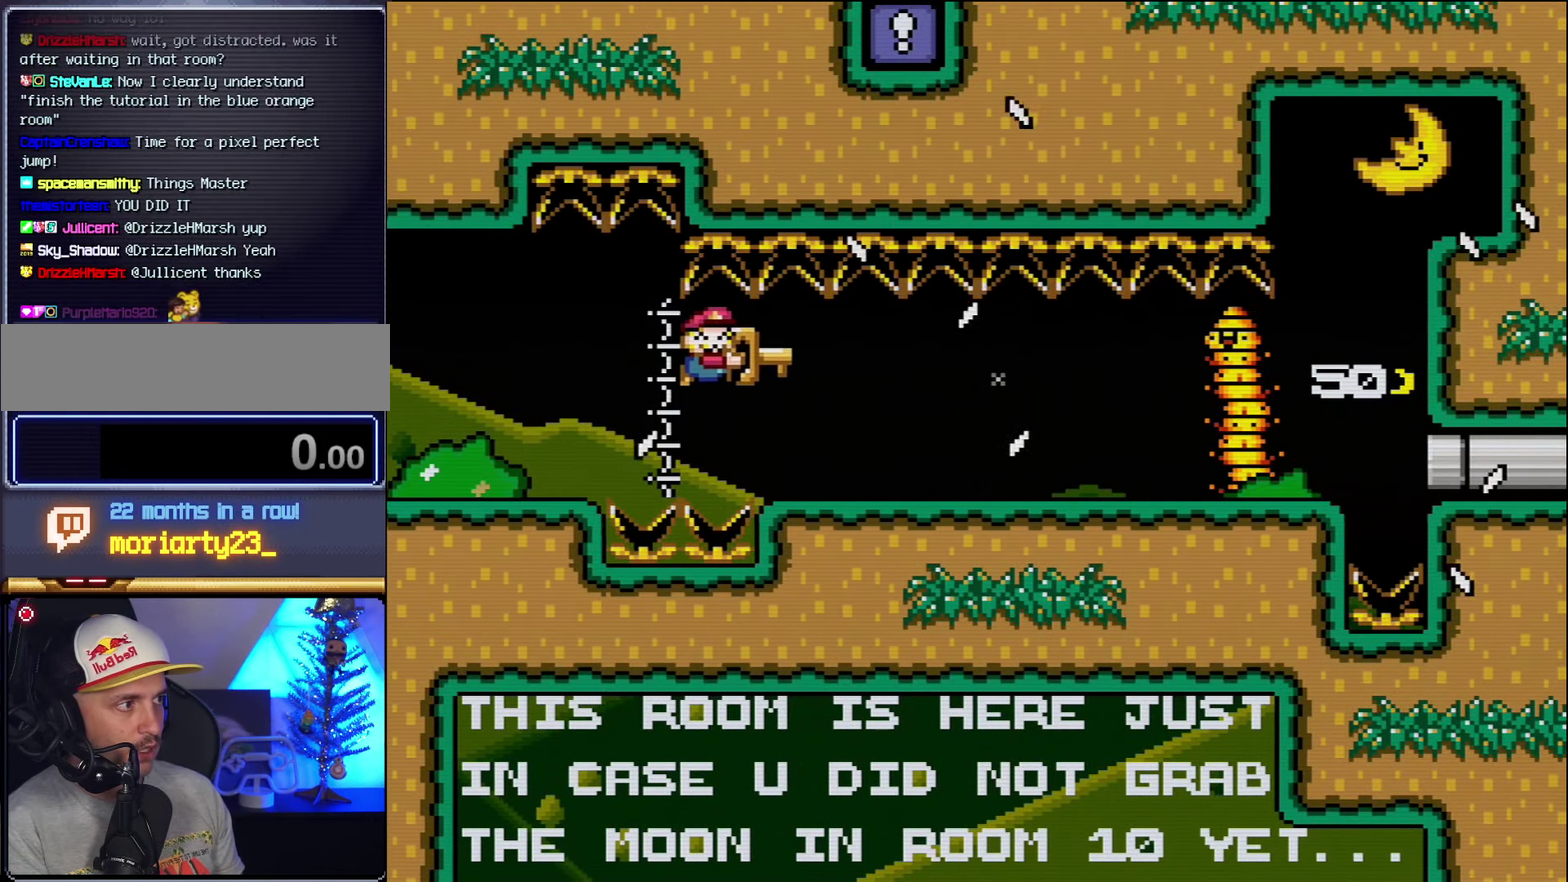
{"buttons": ["Y"], "events": [[233, "B", "up"], [267, "DPAD_RIGHT", "up"], [333, "DPAD_LEFT", "down"], [450, "DPAD_LEFT", "up"]]}
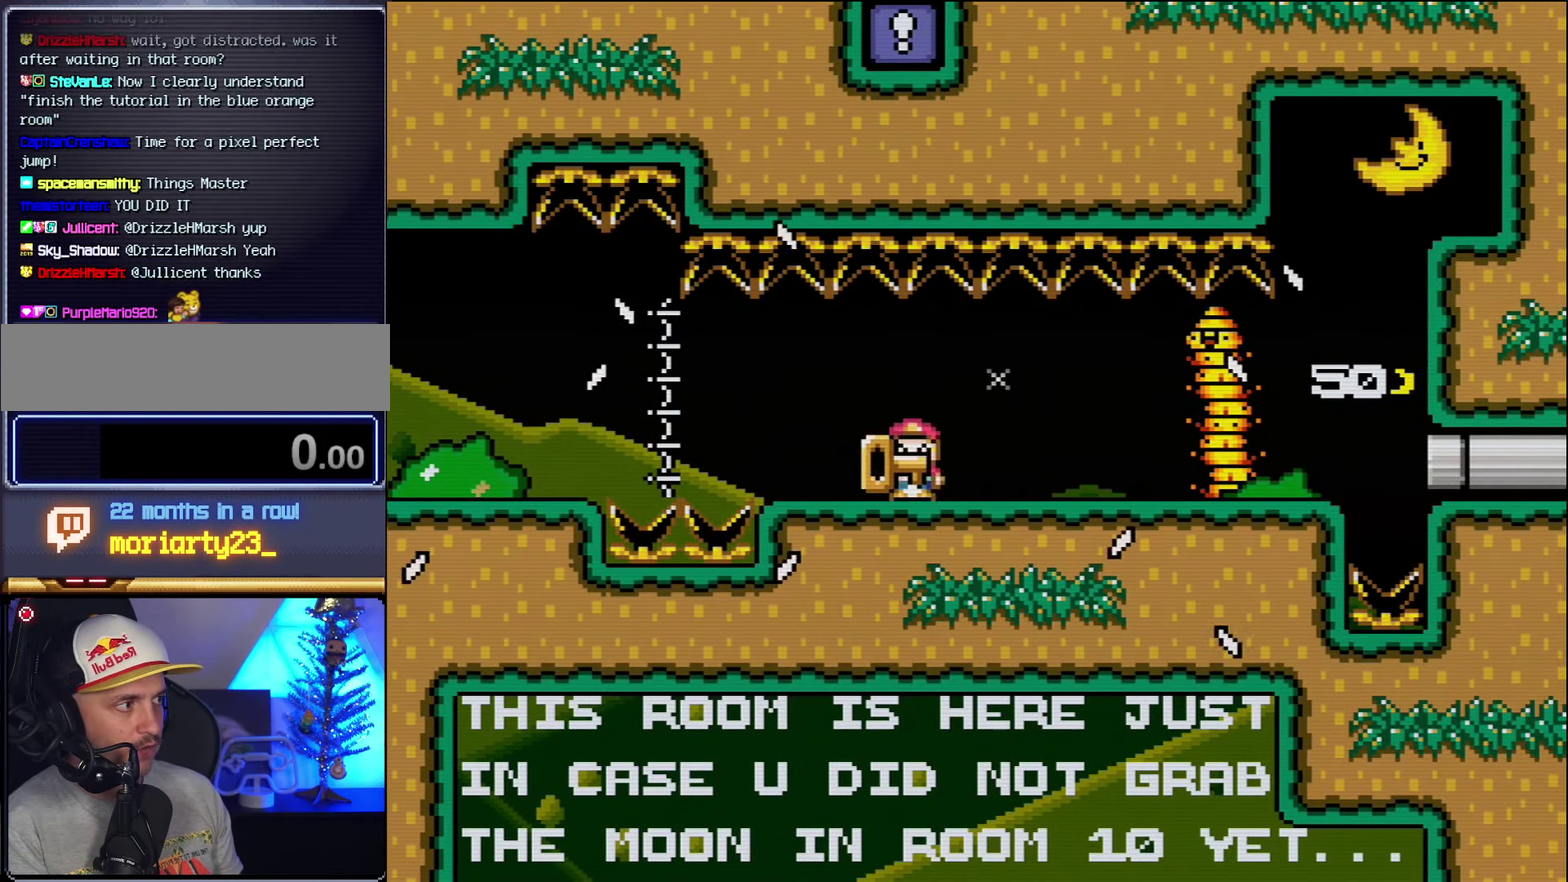
{"buttons": ["Y"], "events": [[17, "DPAD_RIGHT", "down"], [167, "DPAD_RIGHT", "up"]]}
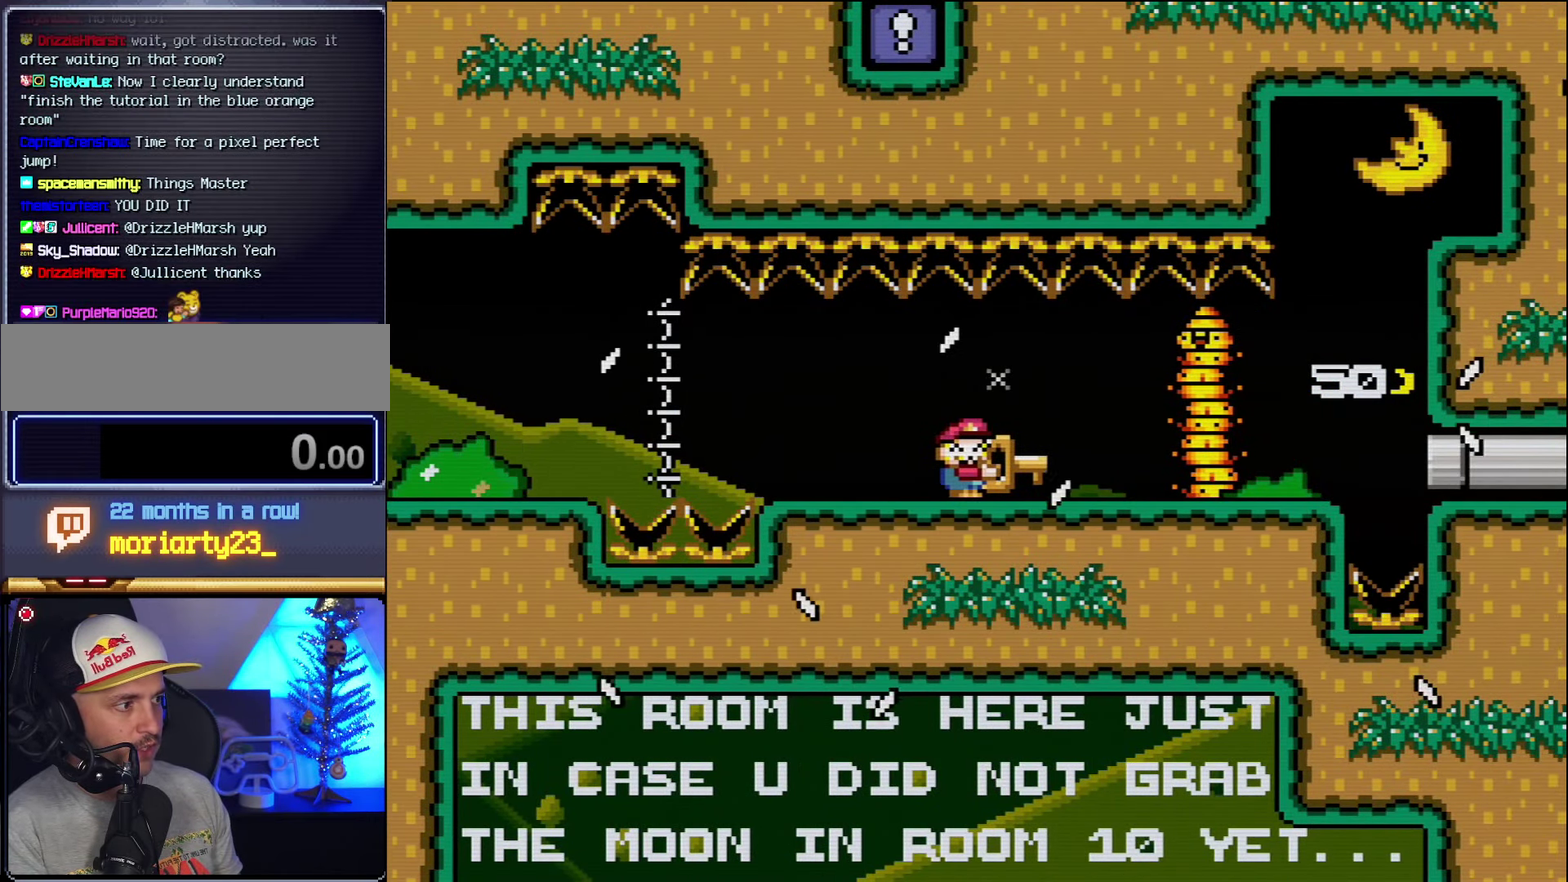
{"buttons": ["Y"], "events": []}
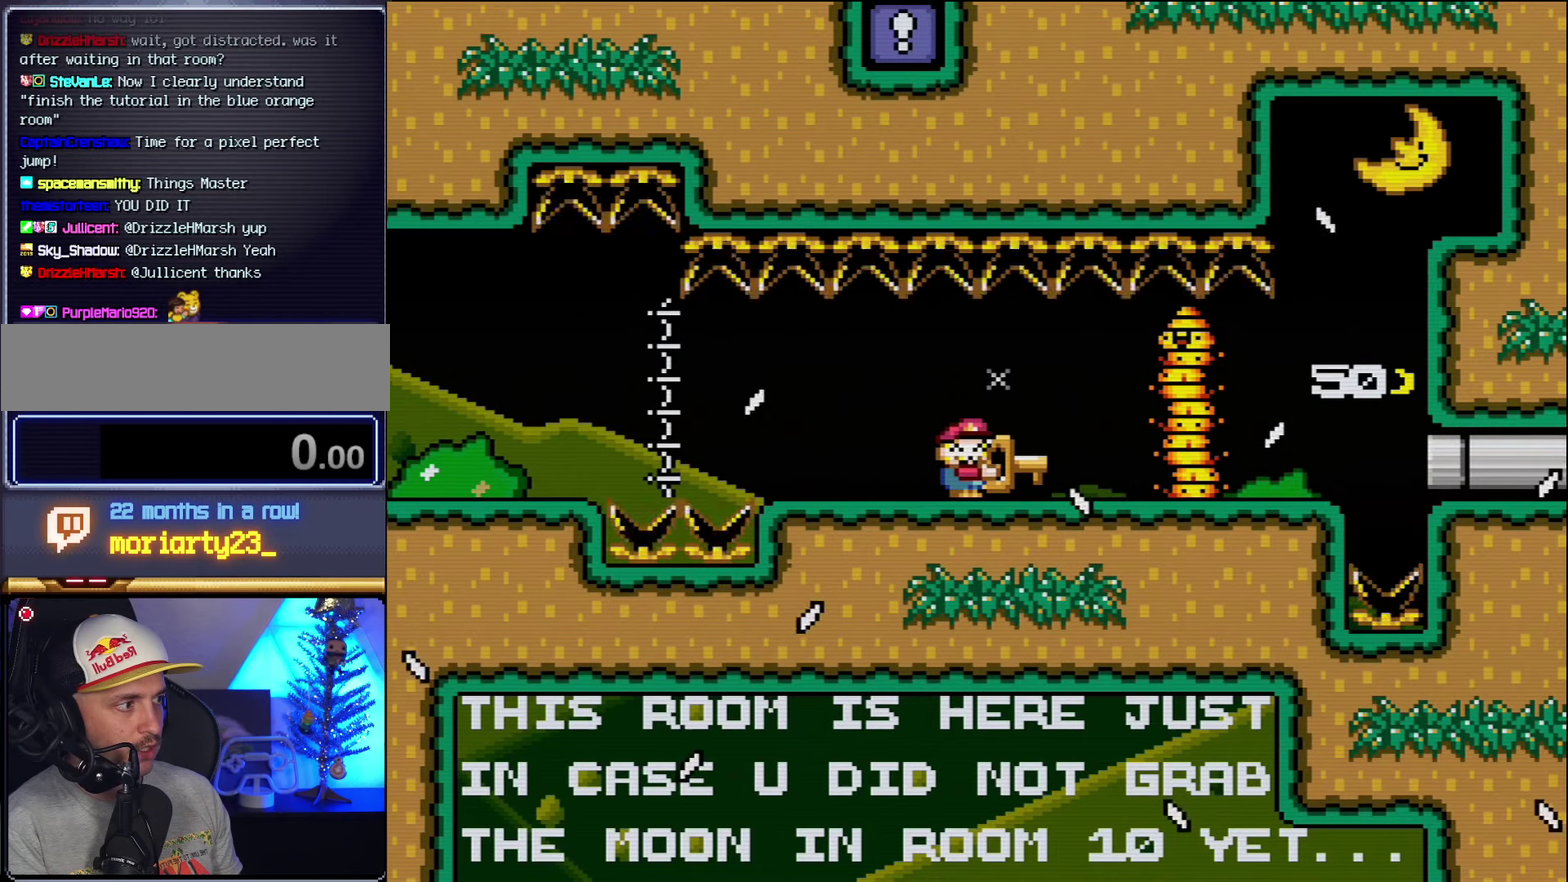
{"buttons": ["Y"], "events": []}
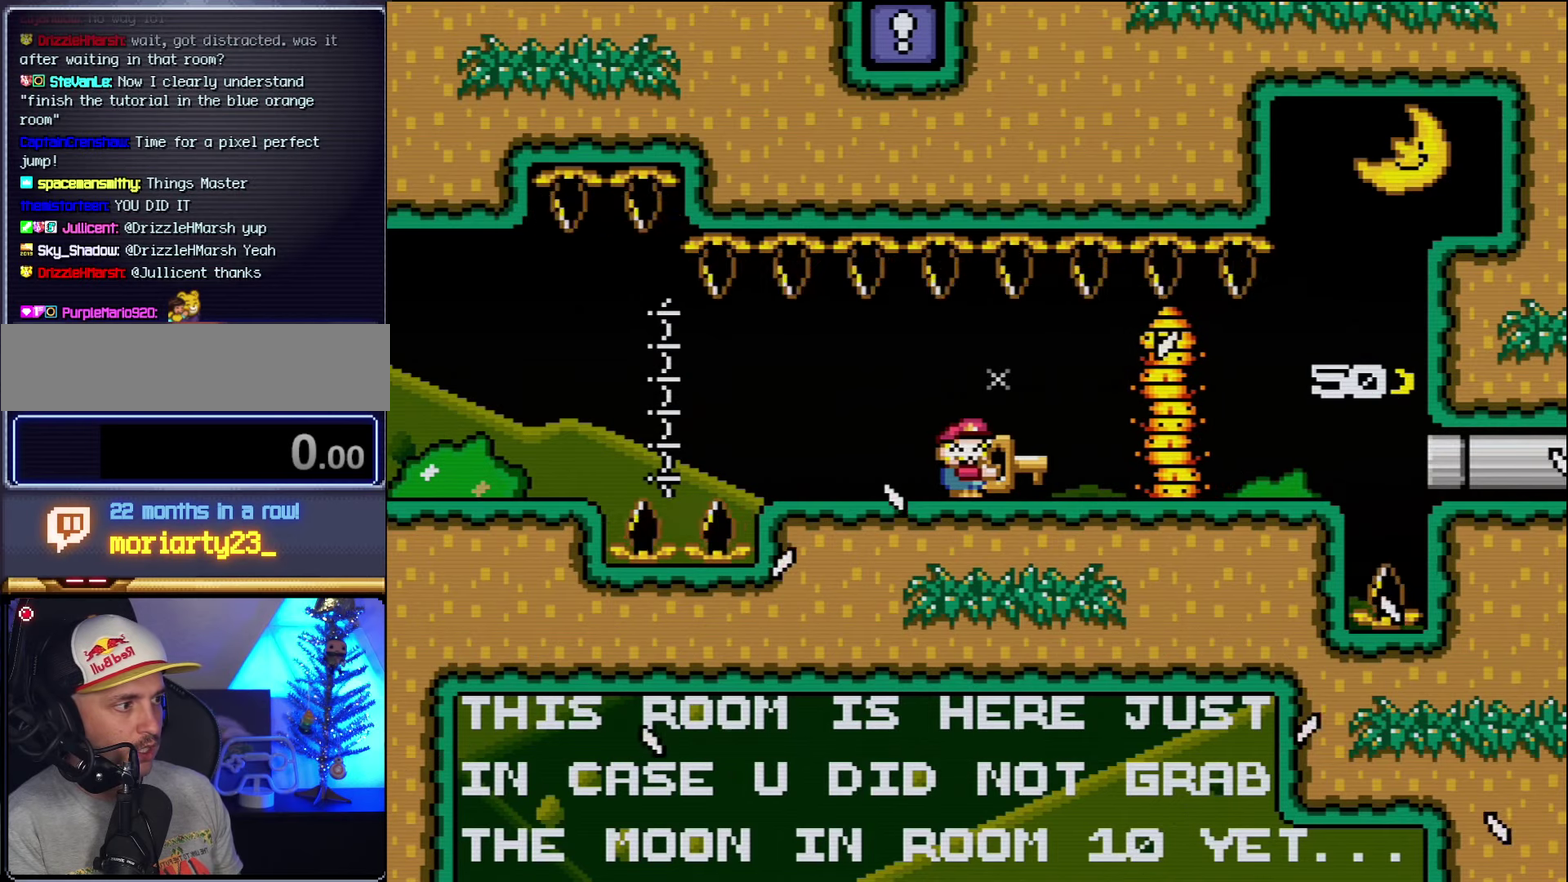
{"buttons": ["Y"], "events": []}
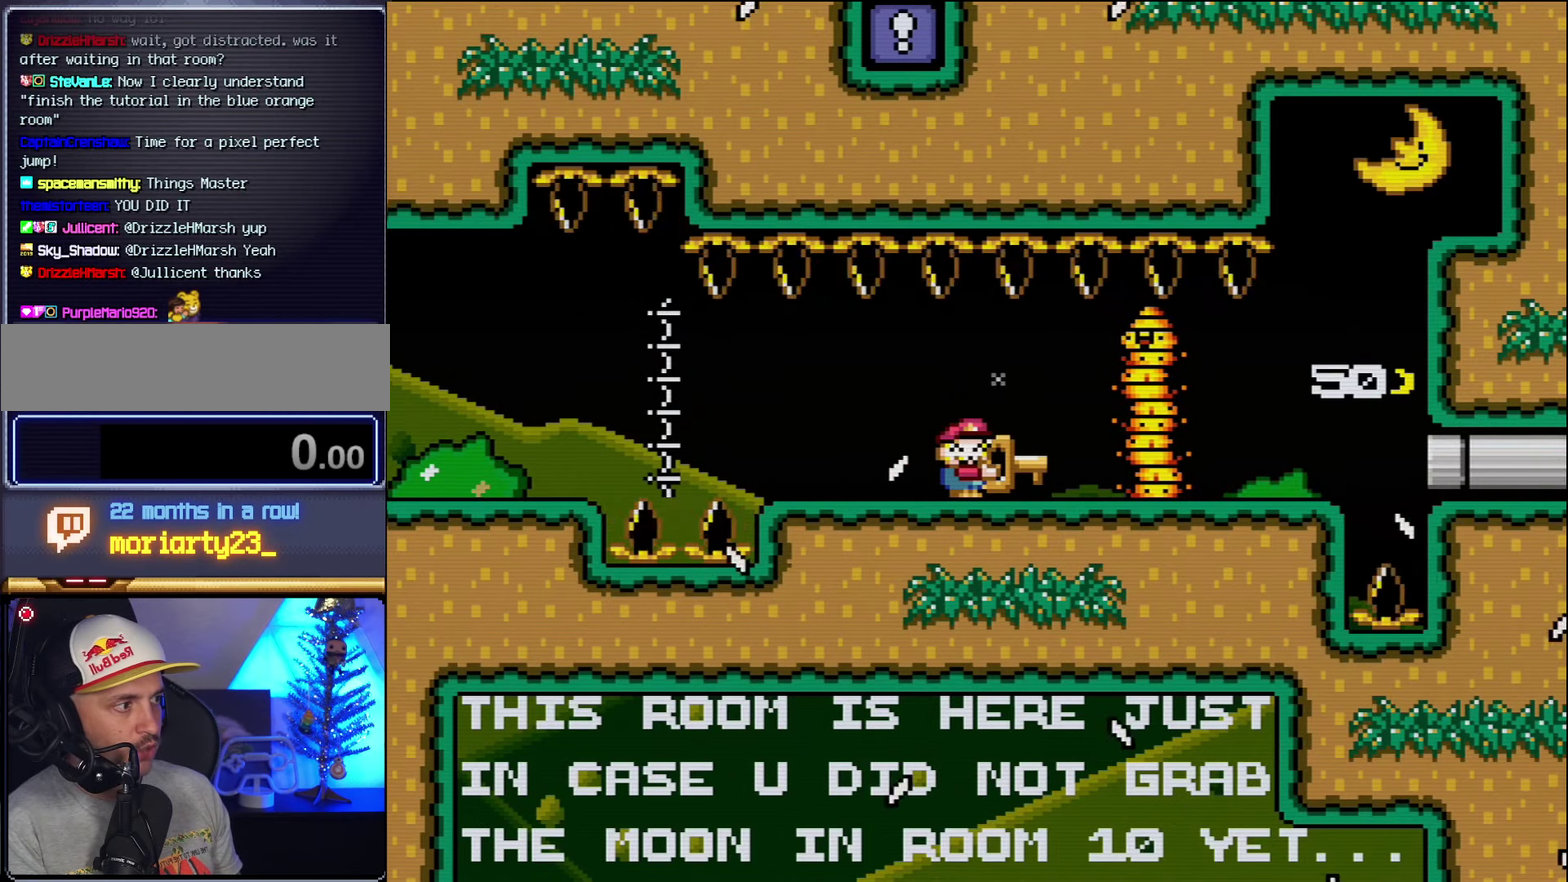
{"buttons": ["Y"], "events": []}
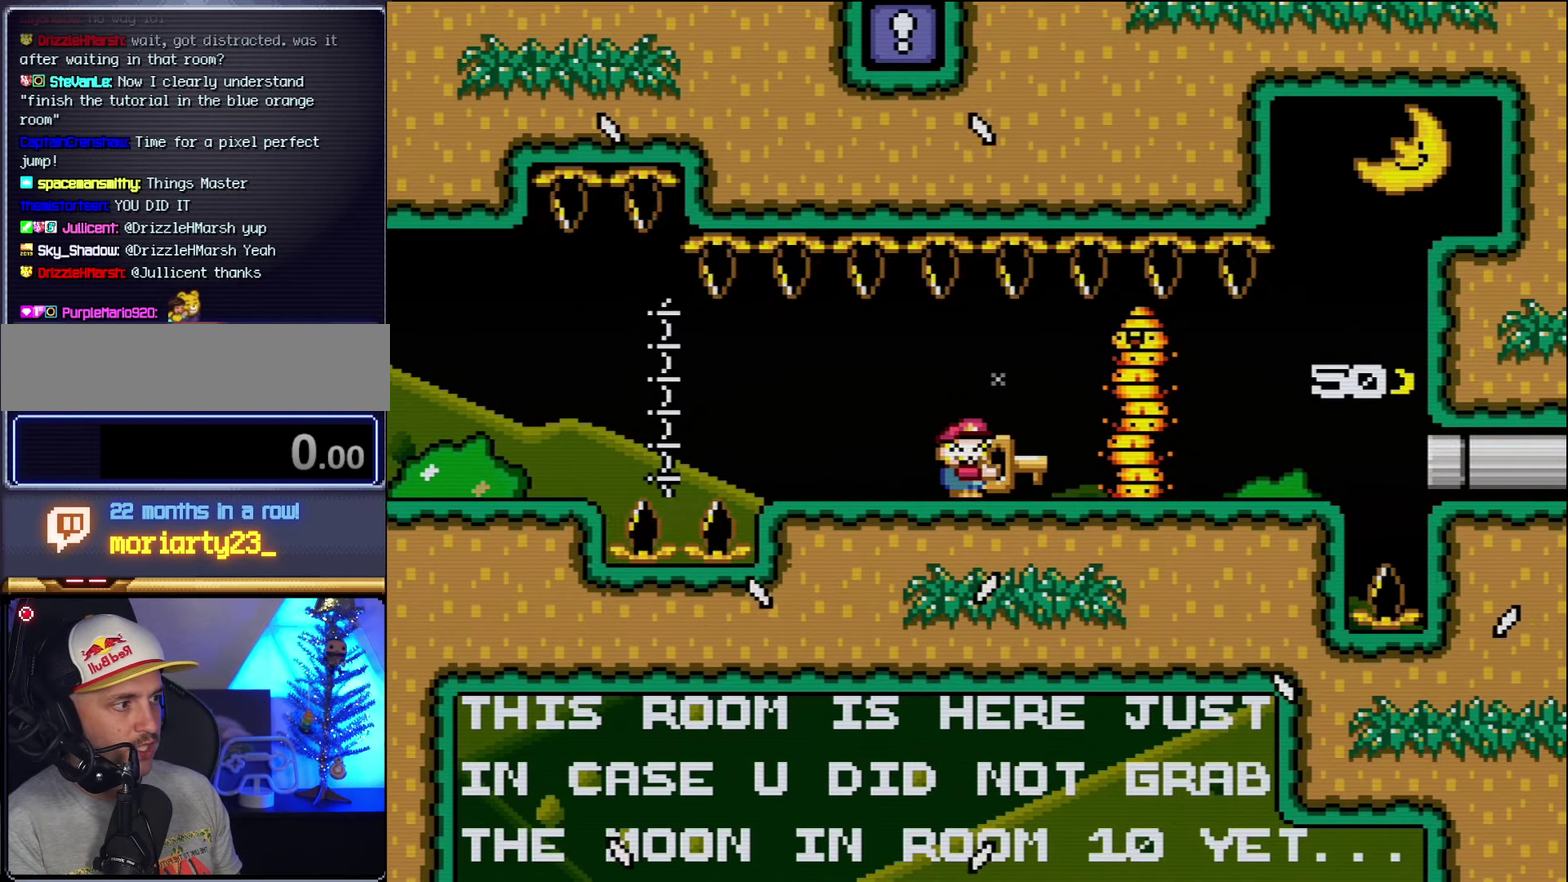
{"buttons": ["Y"], "events": []}
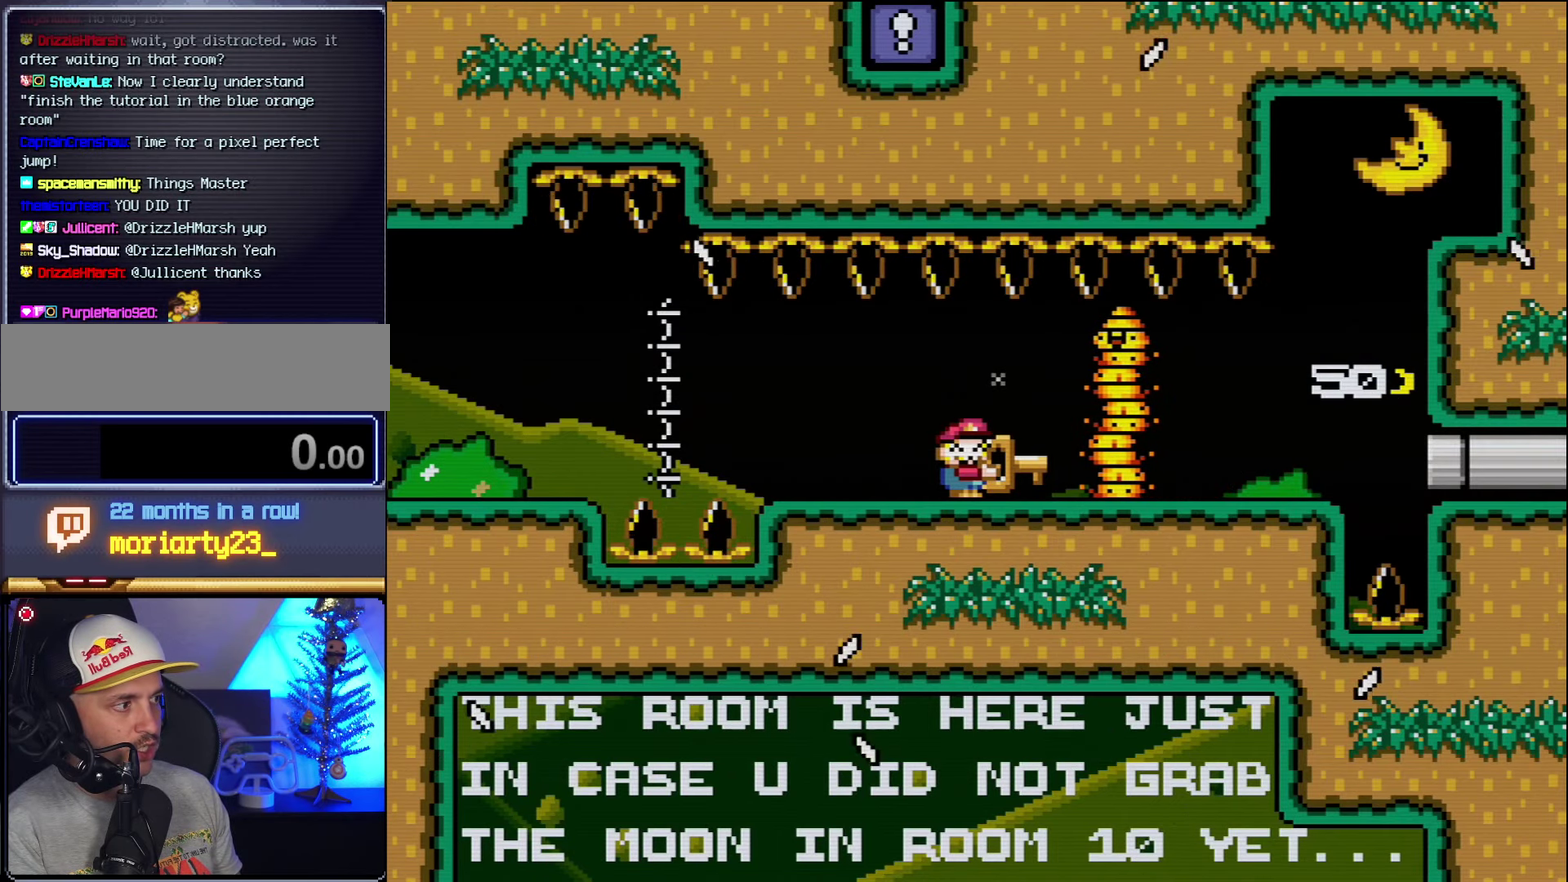
{"buttons": ["Y", "DPAD_LEFT"], "events": [[484, "DPAD_LEFT", "down"]]}
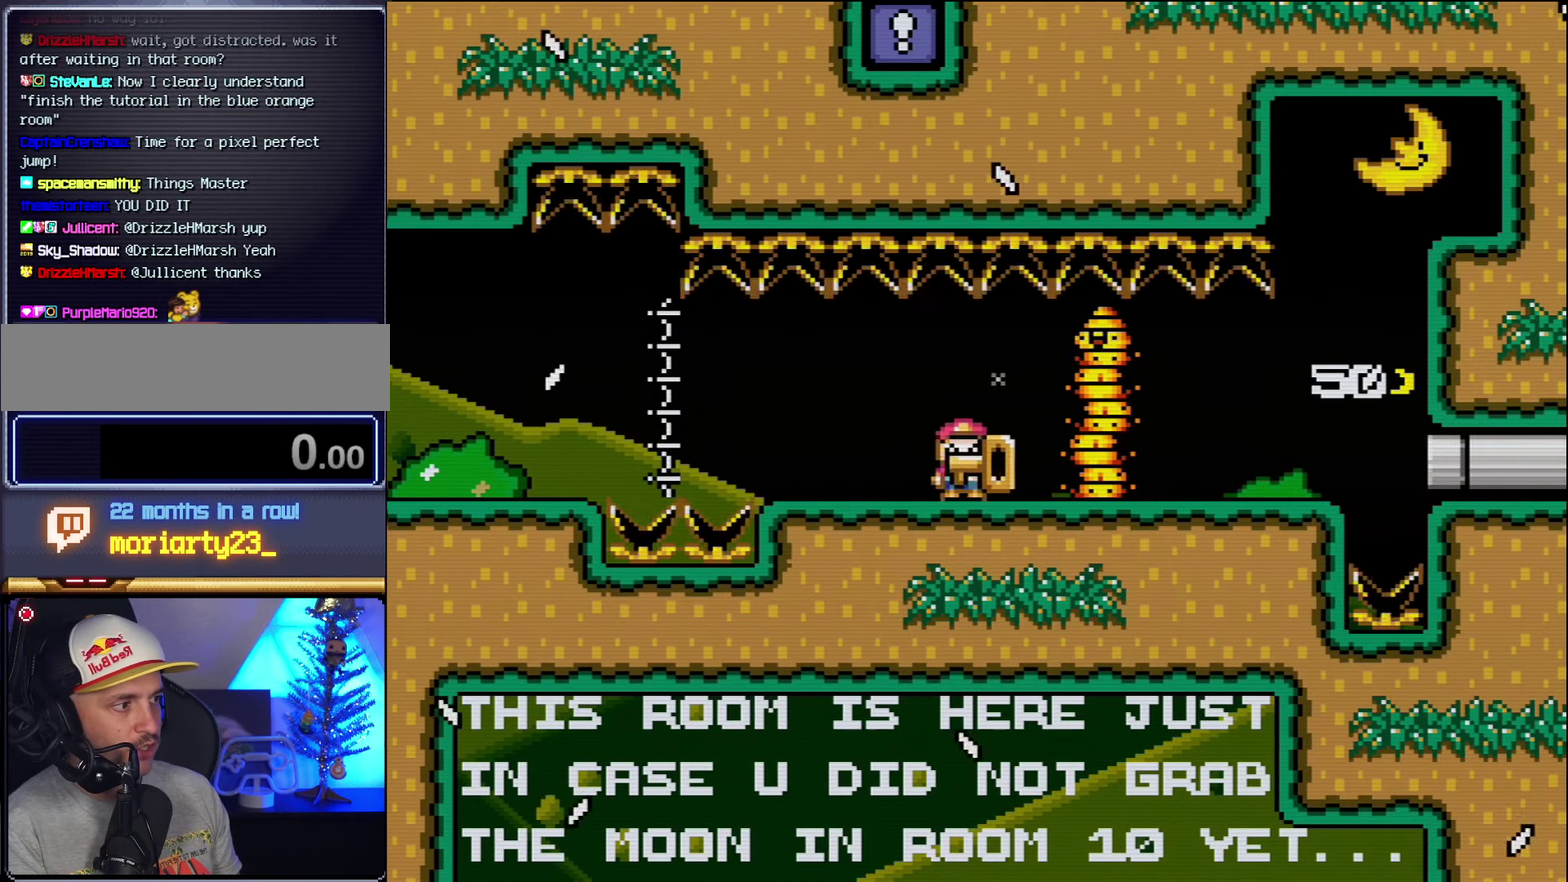
{"buttons": ["Y"], "events": [[234, "DPAD_LEFT", "up"], [334, "DPAD_RIGHT", "down"], [450, "DPAD_RIGHT", "up"]]}